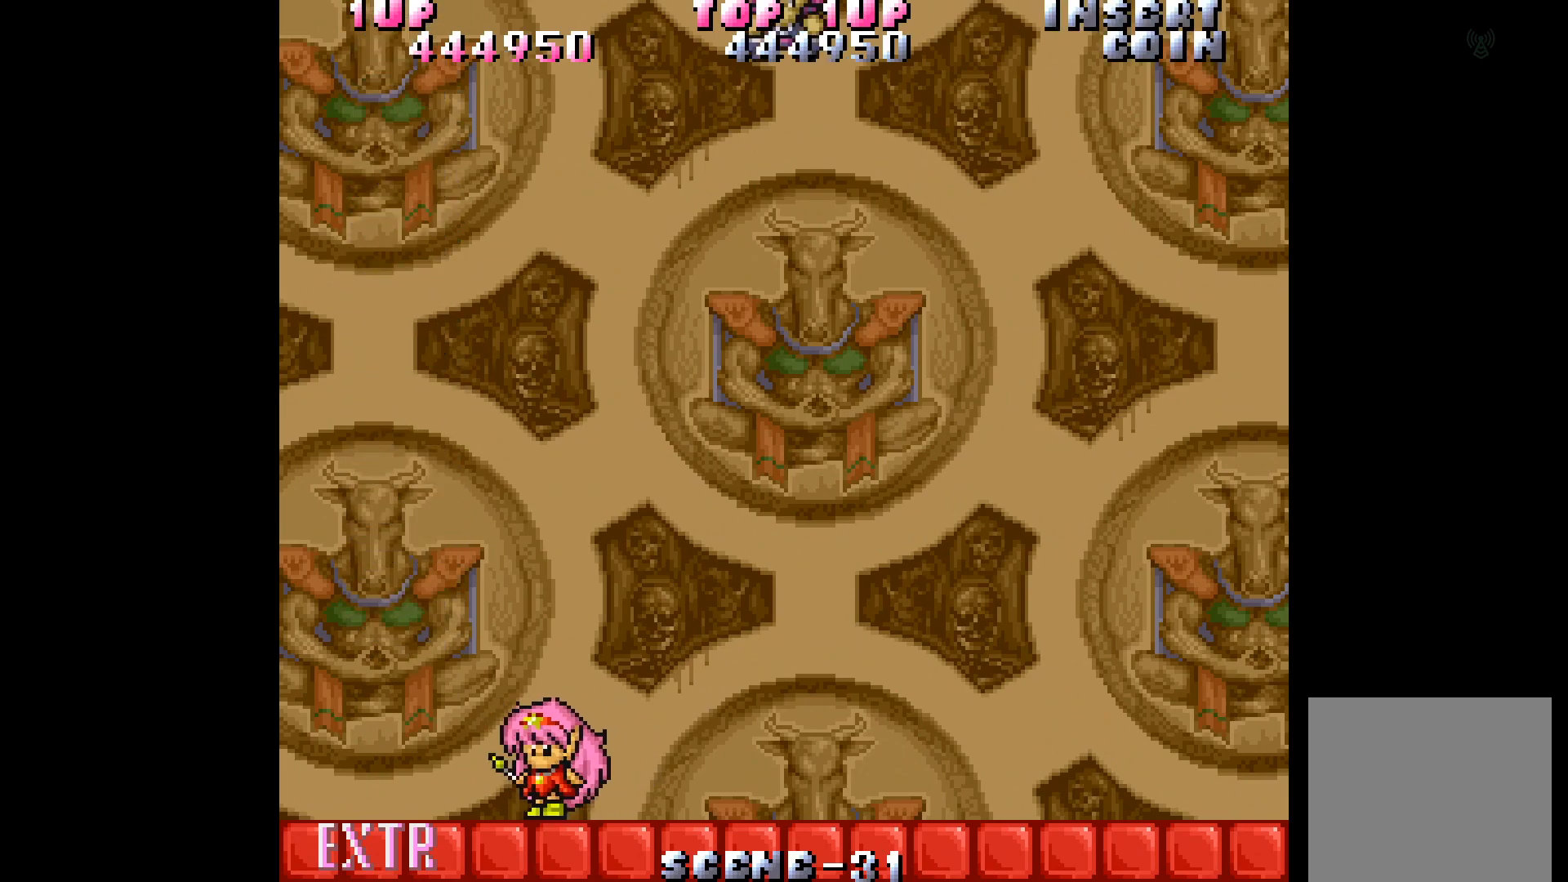
Gameplay with a controller (Xbox layout); each line is a JSON object with the inputs held at the frame after it. "events" lists button and stick changes between this image and that frame as [ms after this image, input, new state], when the widget could be followed in between. Not read: L3 R3 left_stick right_stick.
{"buttons": ["DPAD_LEFT"], "events": [[400, "DPAD_RIGHT", "up"], [417, "DPAD_LEFT", "down"]]}
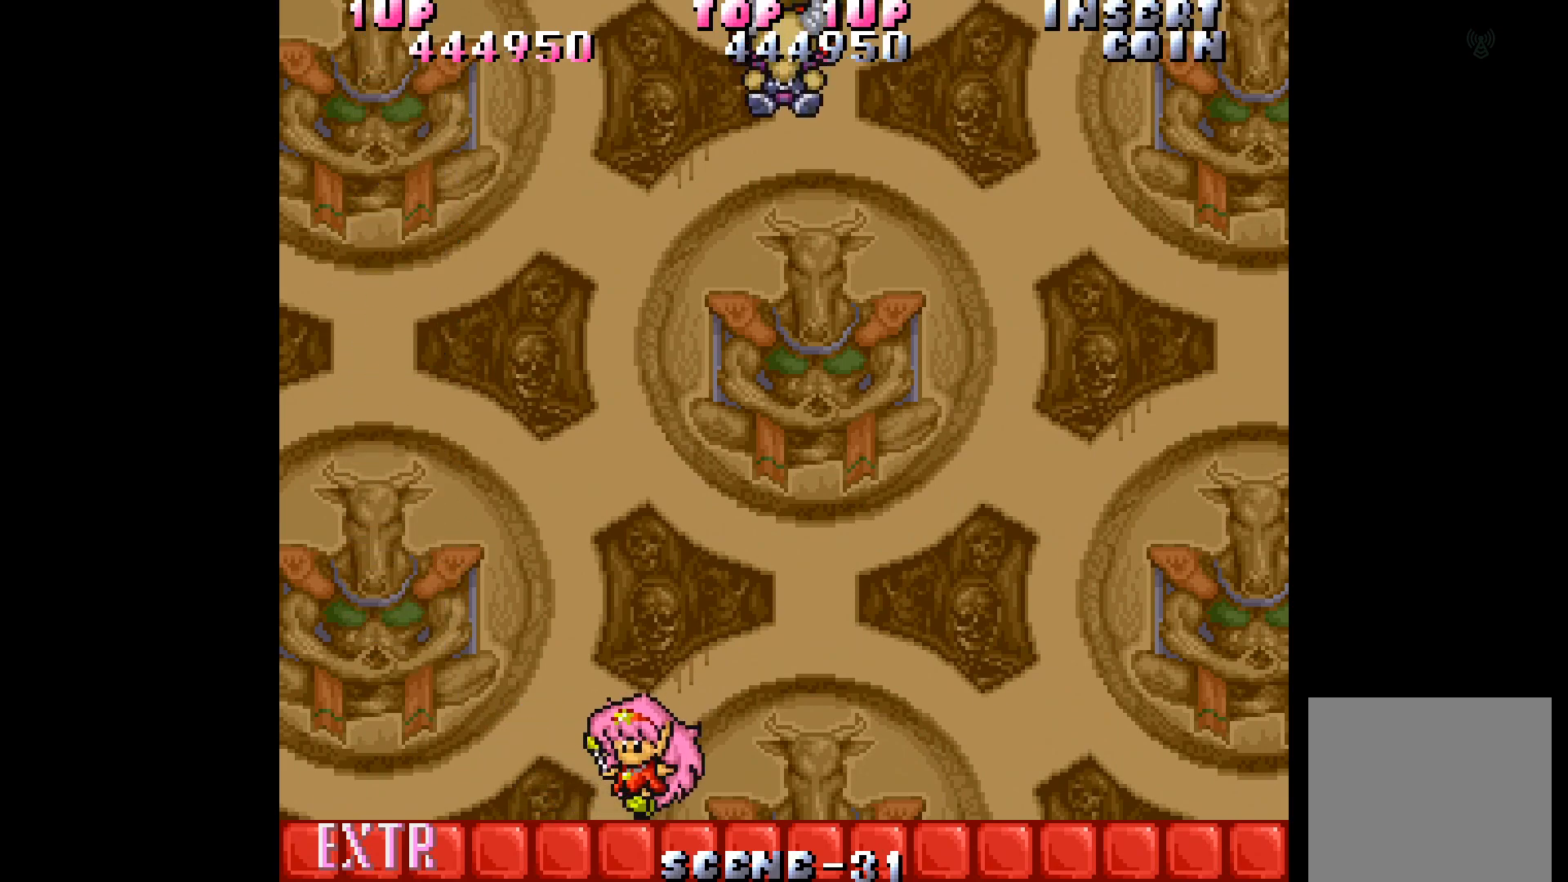
{"buttons": ["DPAD_LEFT"], "events": [[50, "DPAD_LEFT", "up"], [67, "DPAD_RIGHT", "down"], [400, "DPAD_RIGHT", "up"], [467, "DPAD_LEFT", "down"]]}
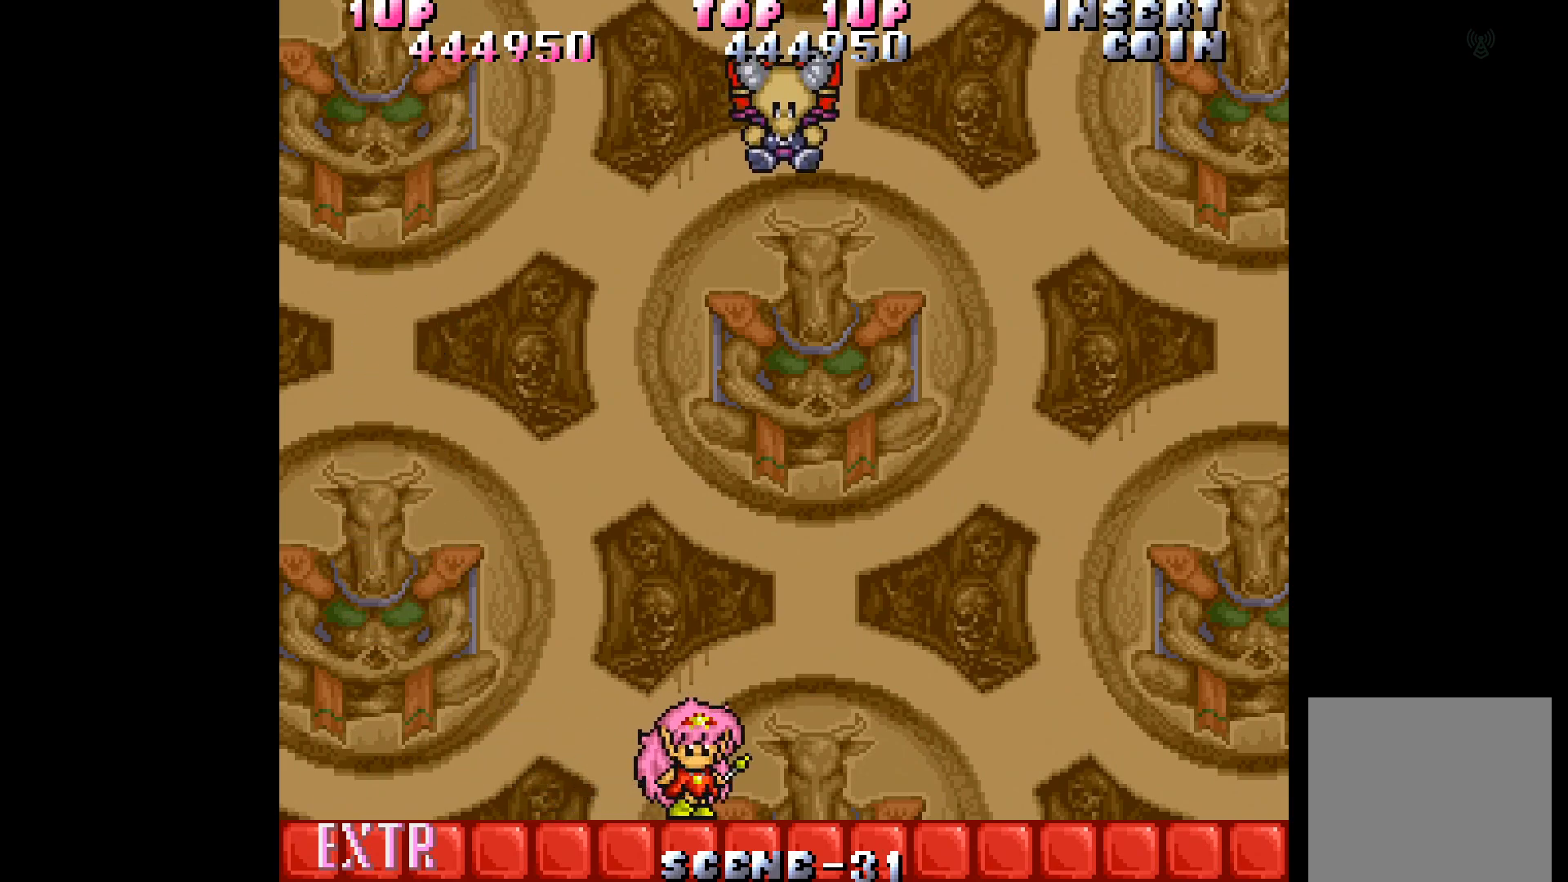
{"buttons": [], "events": [[250, "DPAD_LEFT", "up"]]}
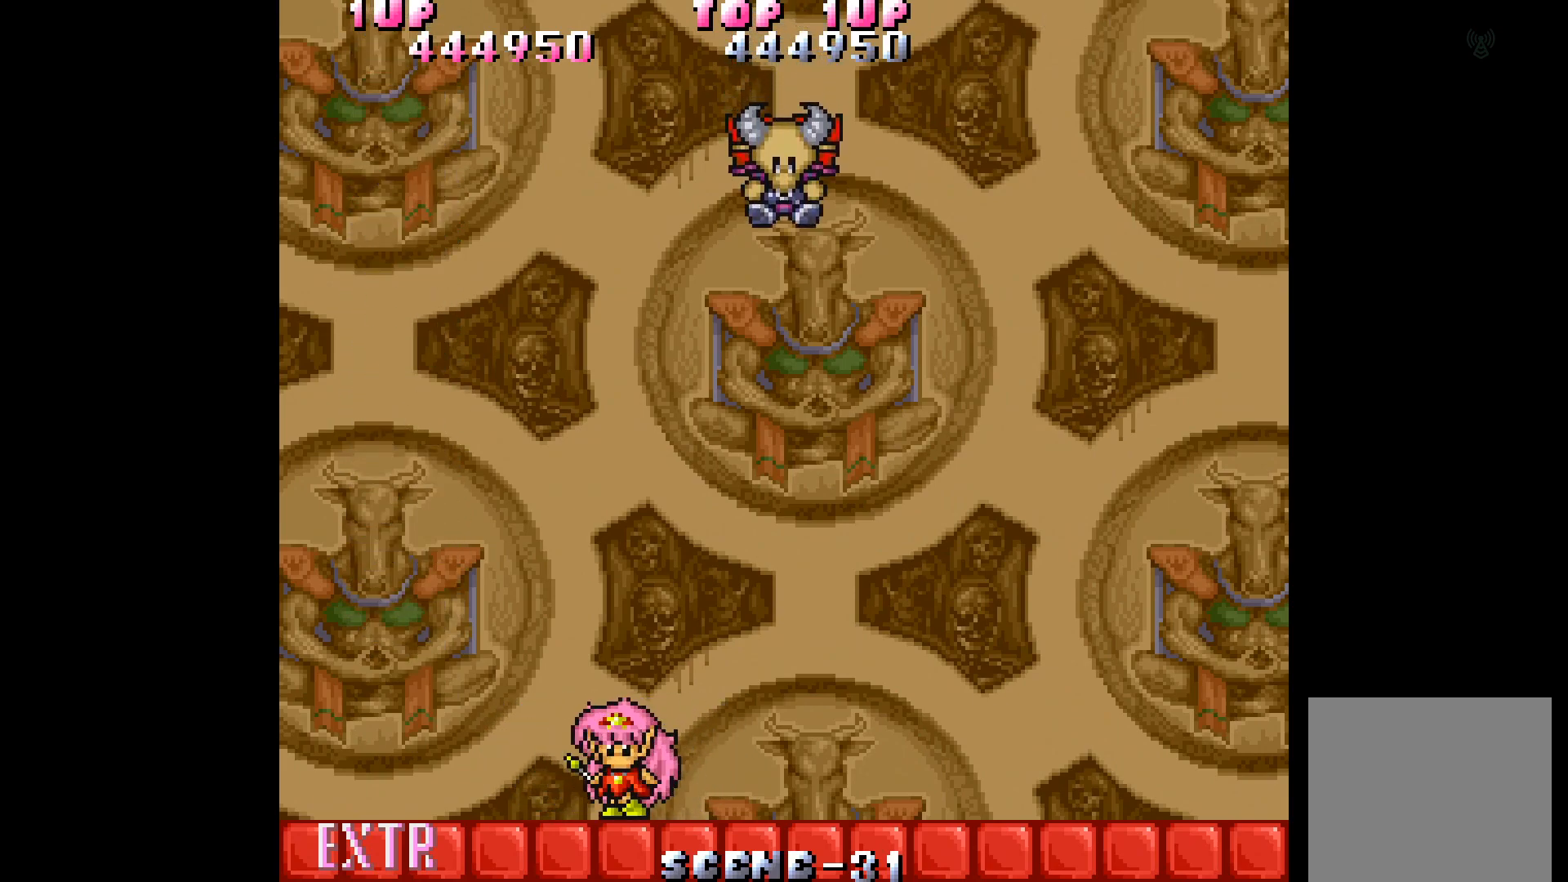
{"buttons": [], "events": []}
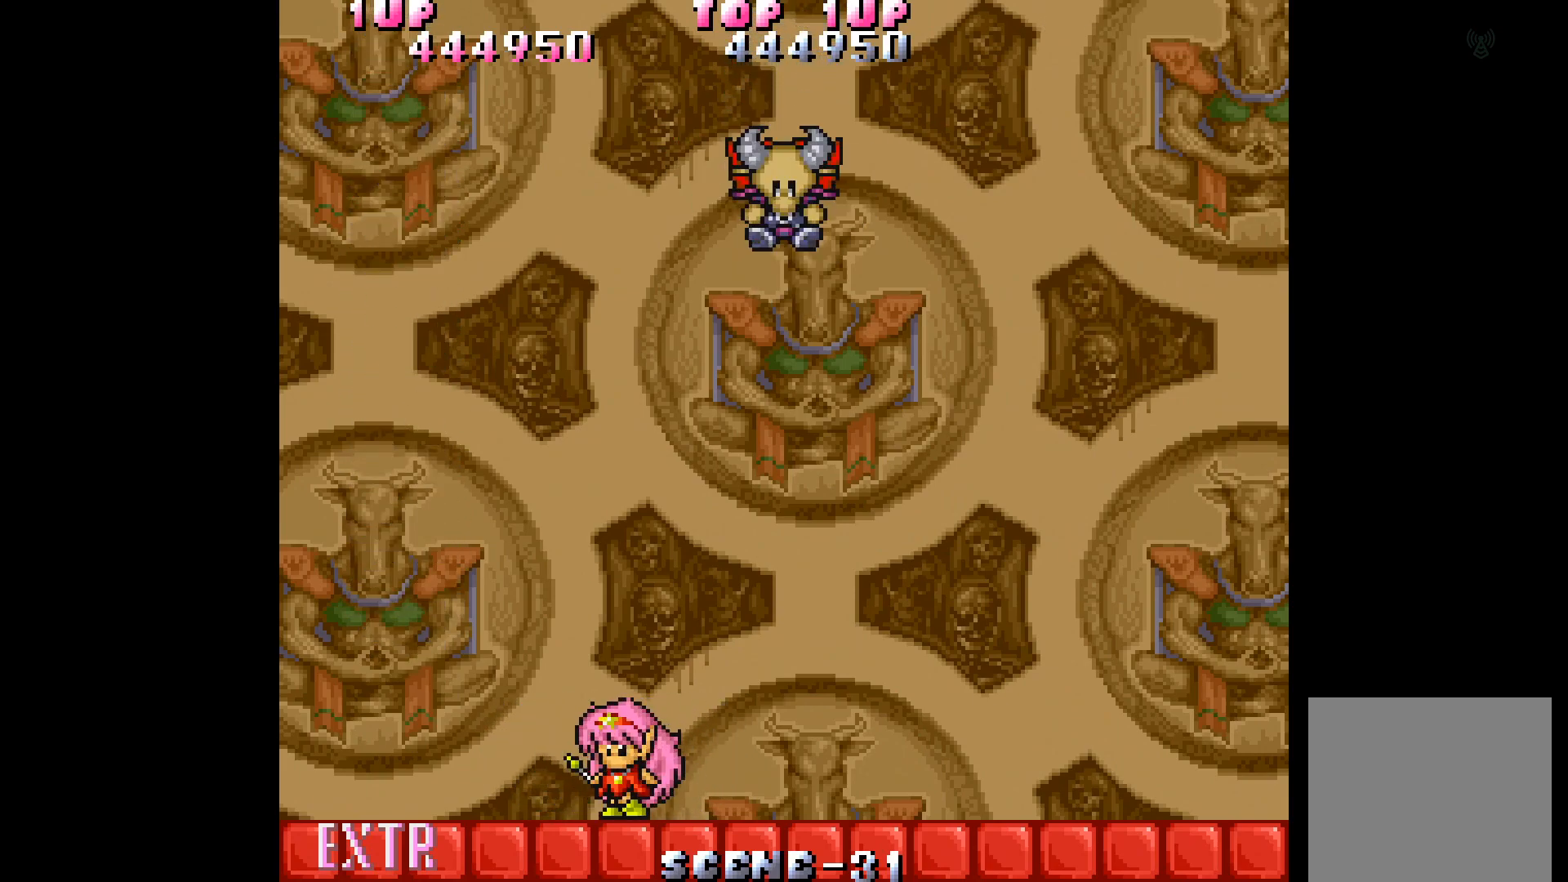
{"buttons": [], "events": [[67, "DPAD_LEFT", "down"], [217, "DPAD_LEFT", "up"], [317, "DPAD_RIGHT", "down"], [450, "DPAD_RIGHT", "up"]]}
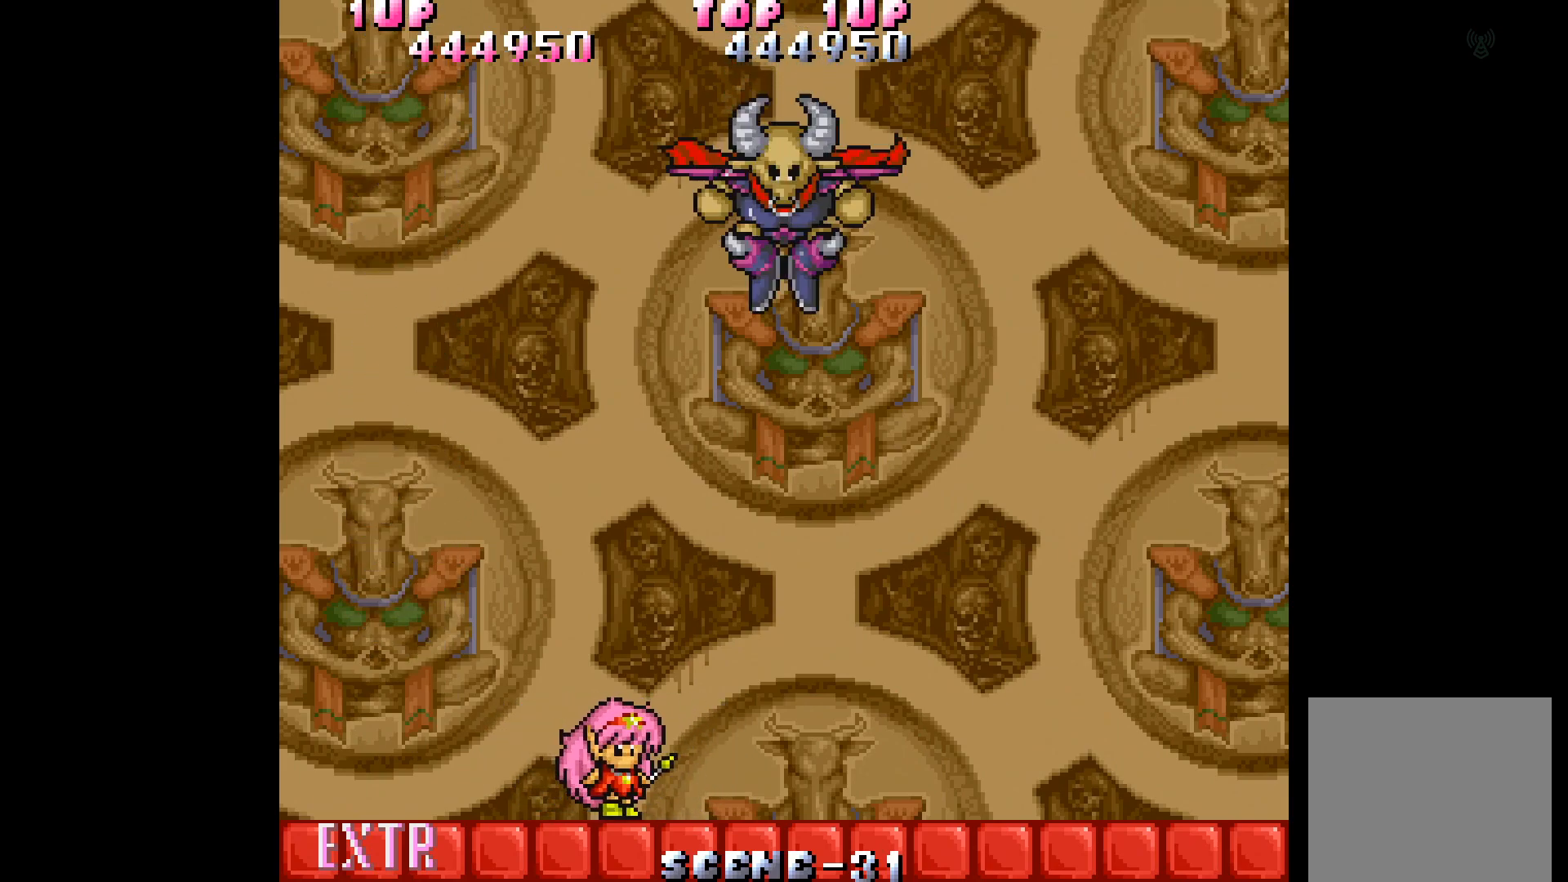
{"buttons": [], "events": []}
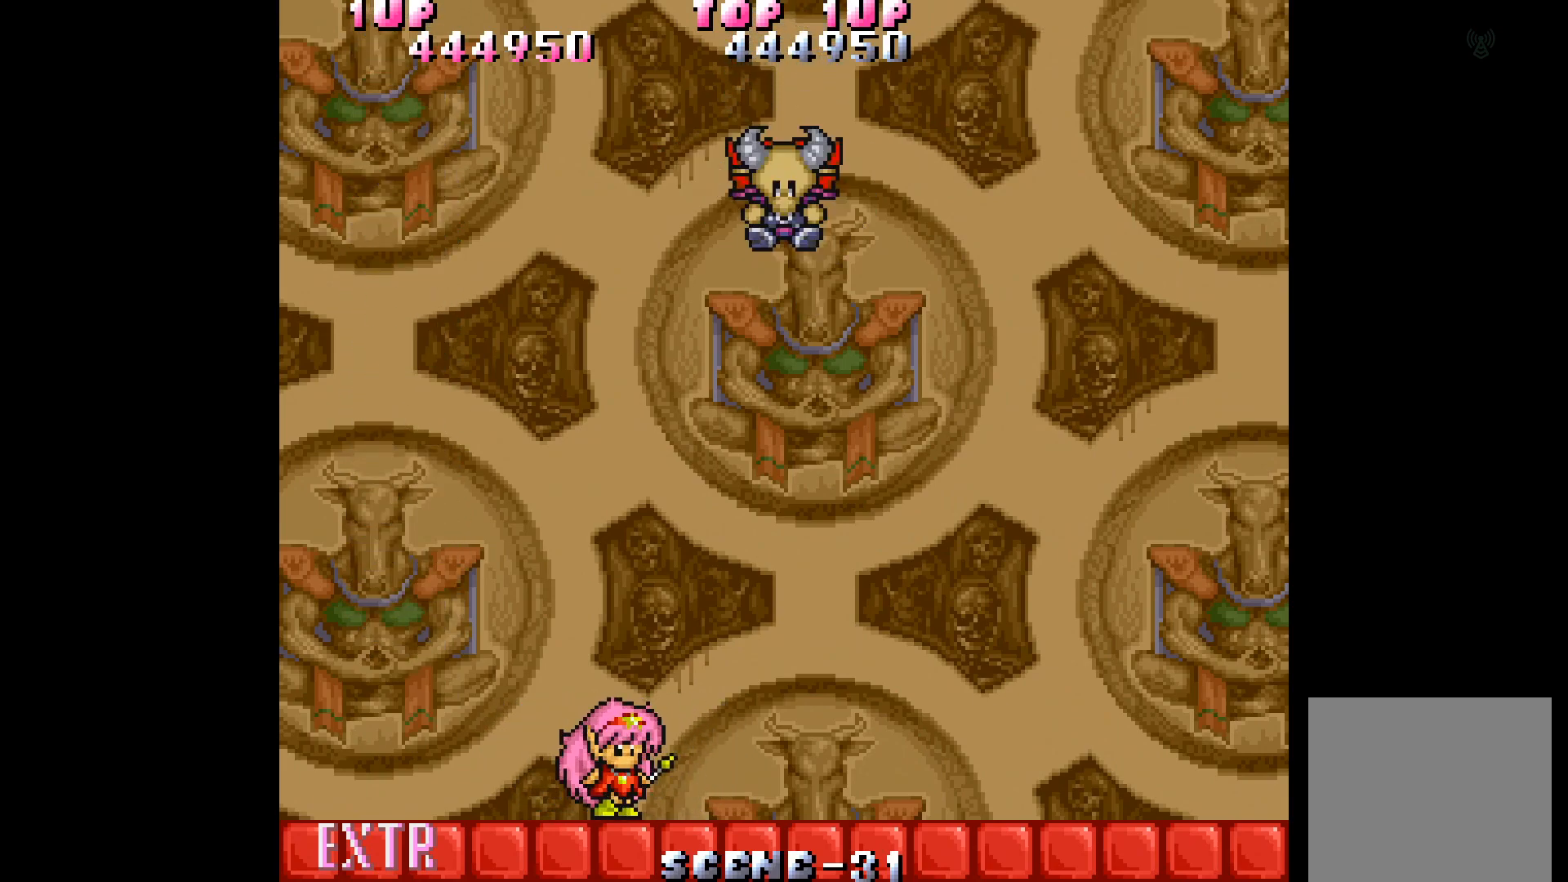
{"buttons": [], "events": []}
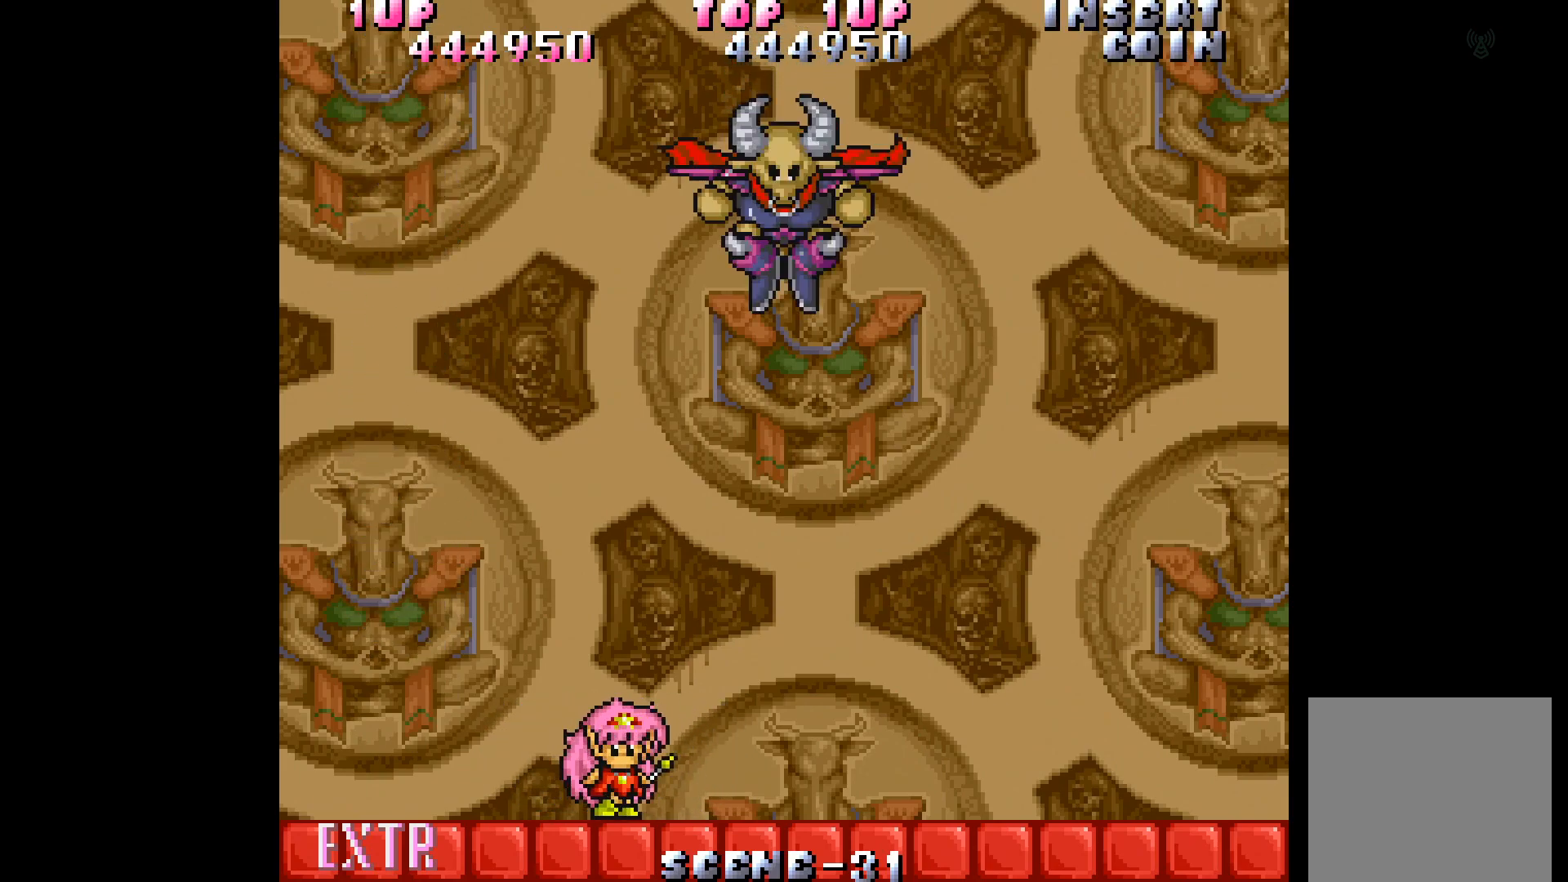
{"buttons": [], "events": []}
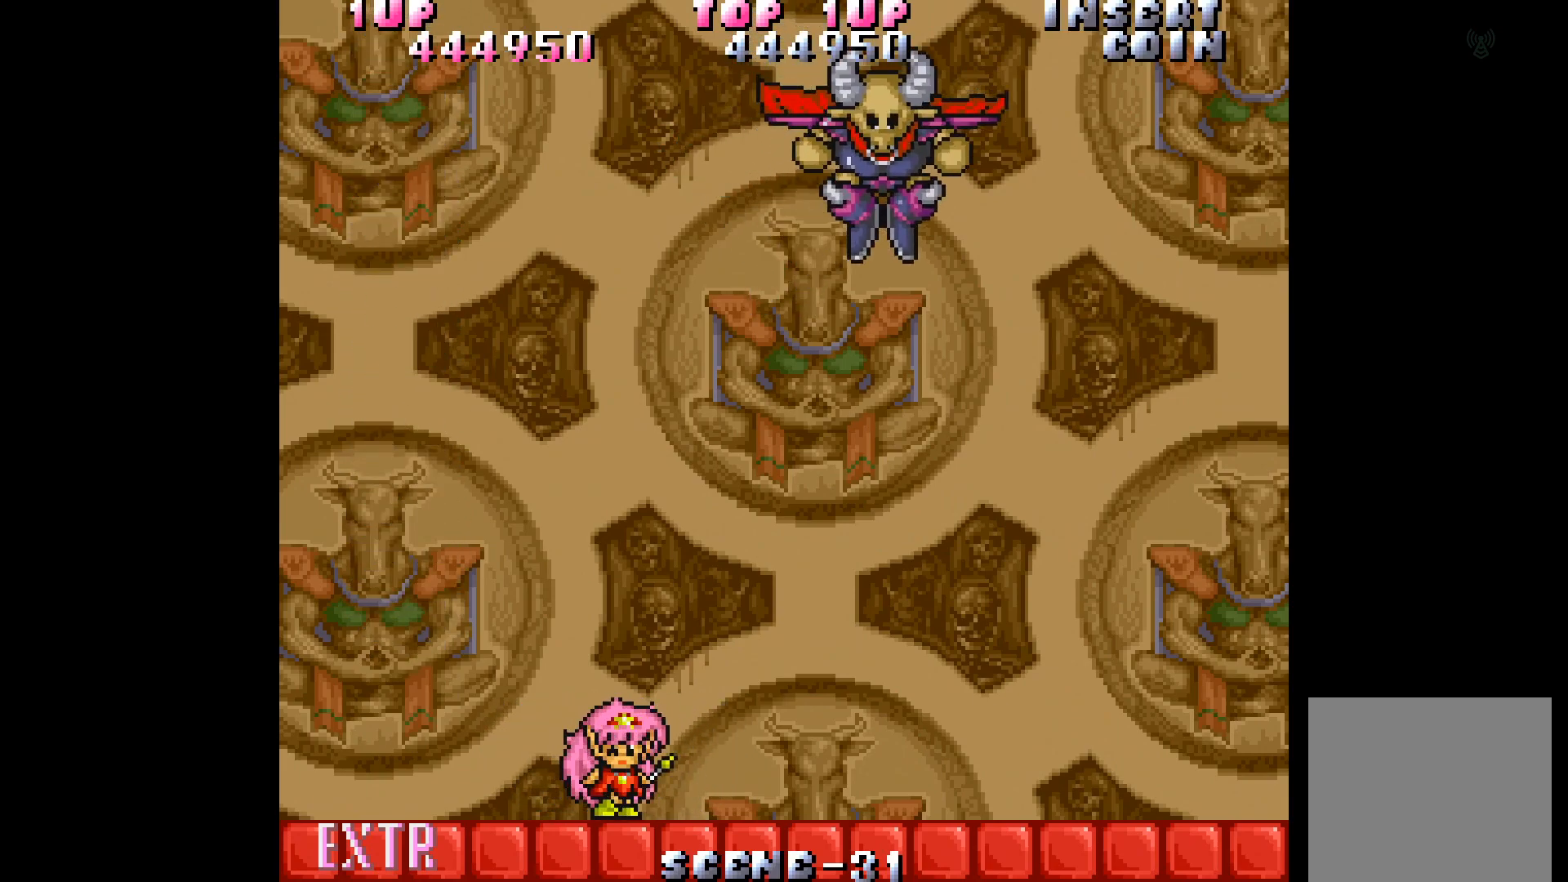
{"buttons": [], "events": [[200, "DPAD_LEFT", "down"], [500, "DPAD_LEFT", "up"]]}
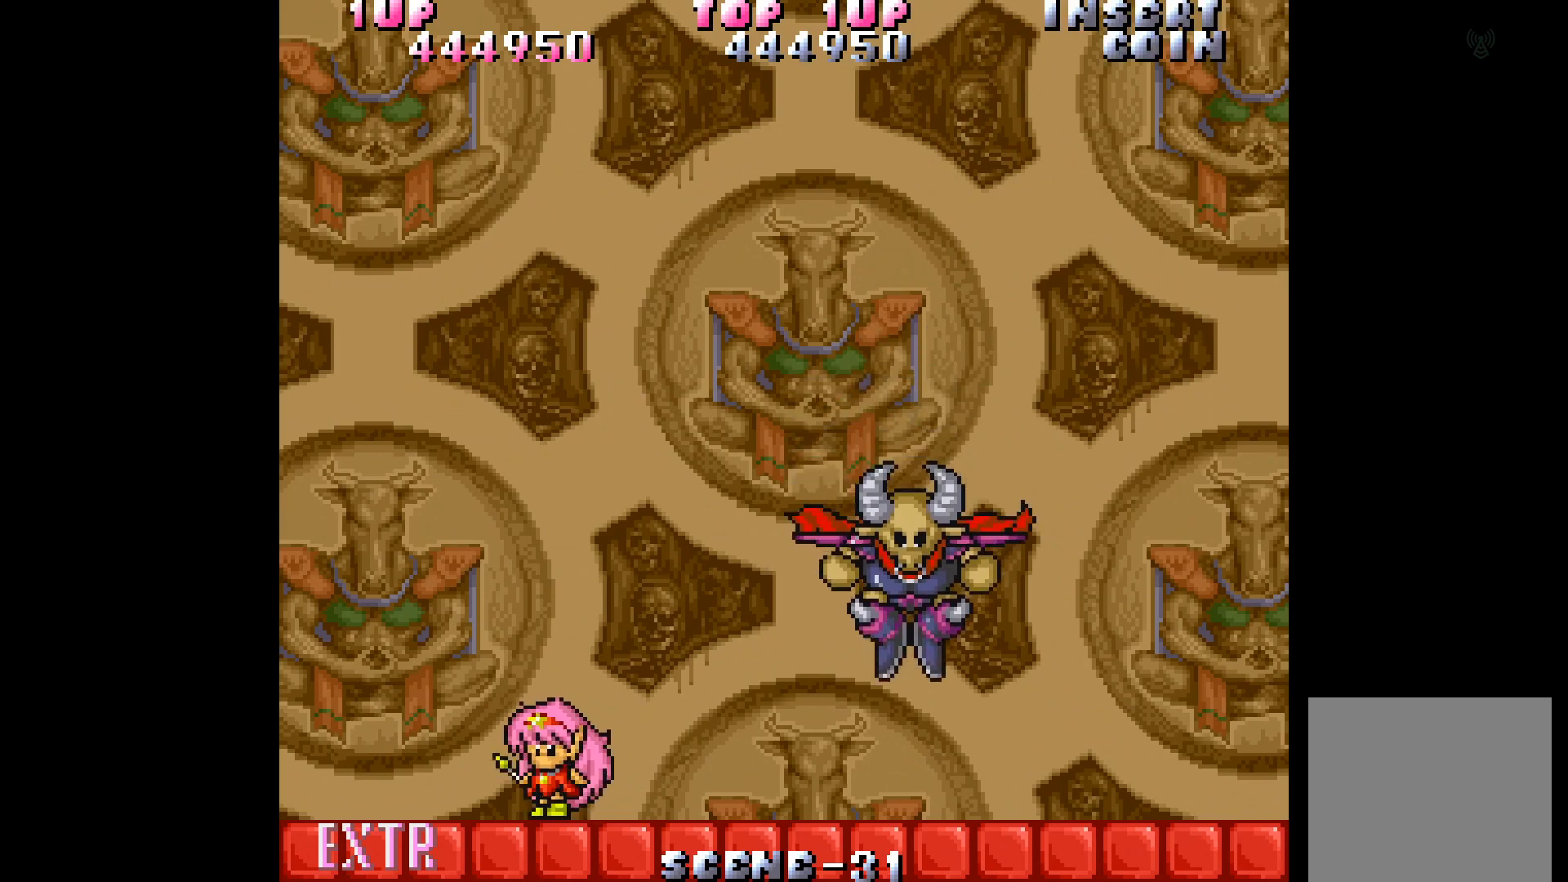
{"buttons": ["DPAD_LEFT"], "events": [[50, "DPAD_RIGHT", "down"], [250, "A", "down"], [267, "DPAD_RIGHT", "up"], [300, "A", "up"], [383, "A", "down"], [417, "DPAD_LEFT", "down"], [450, "A", "up"]]}
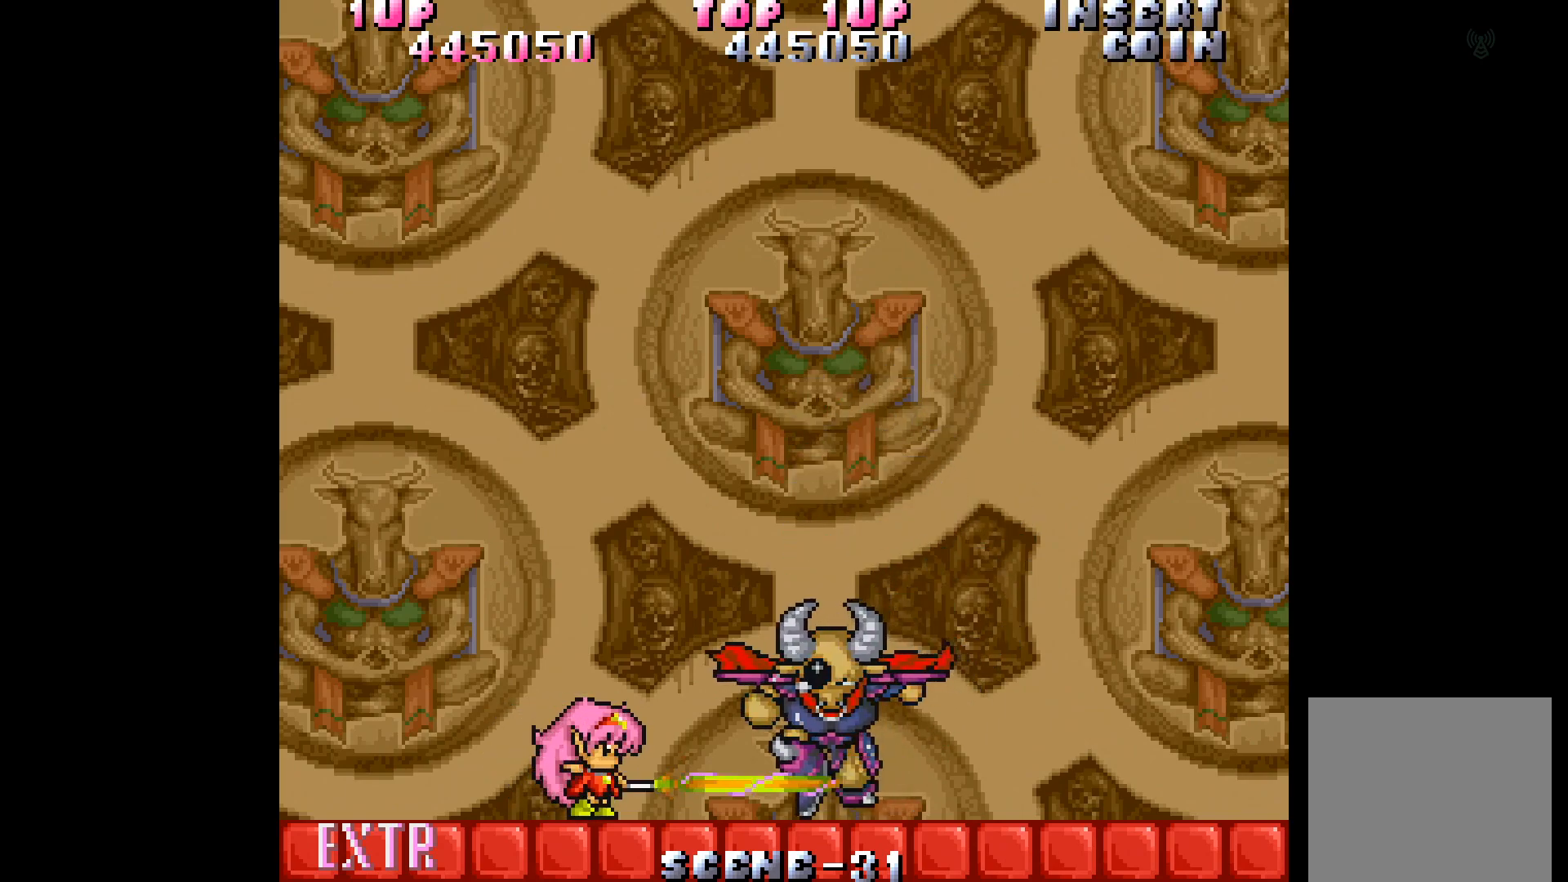
{"buttons": ["DPAD_LEFT"], "events": []}
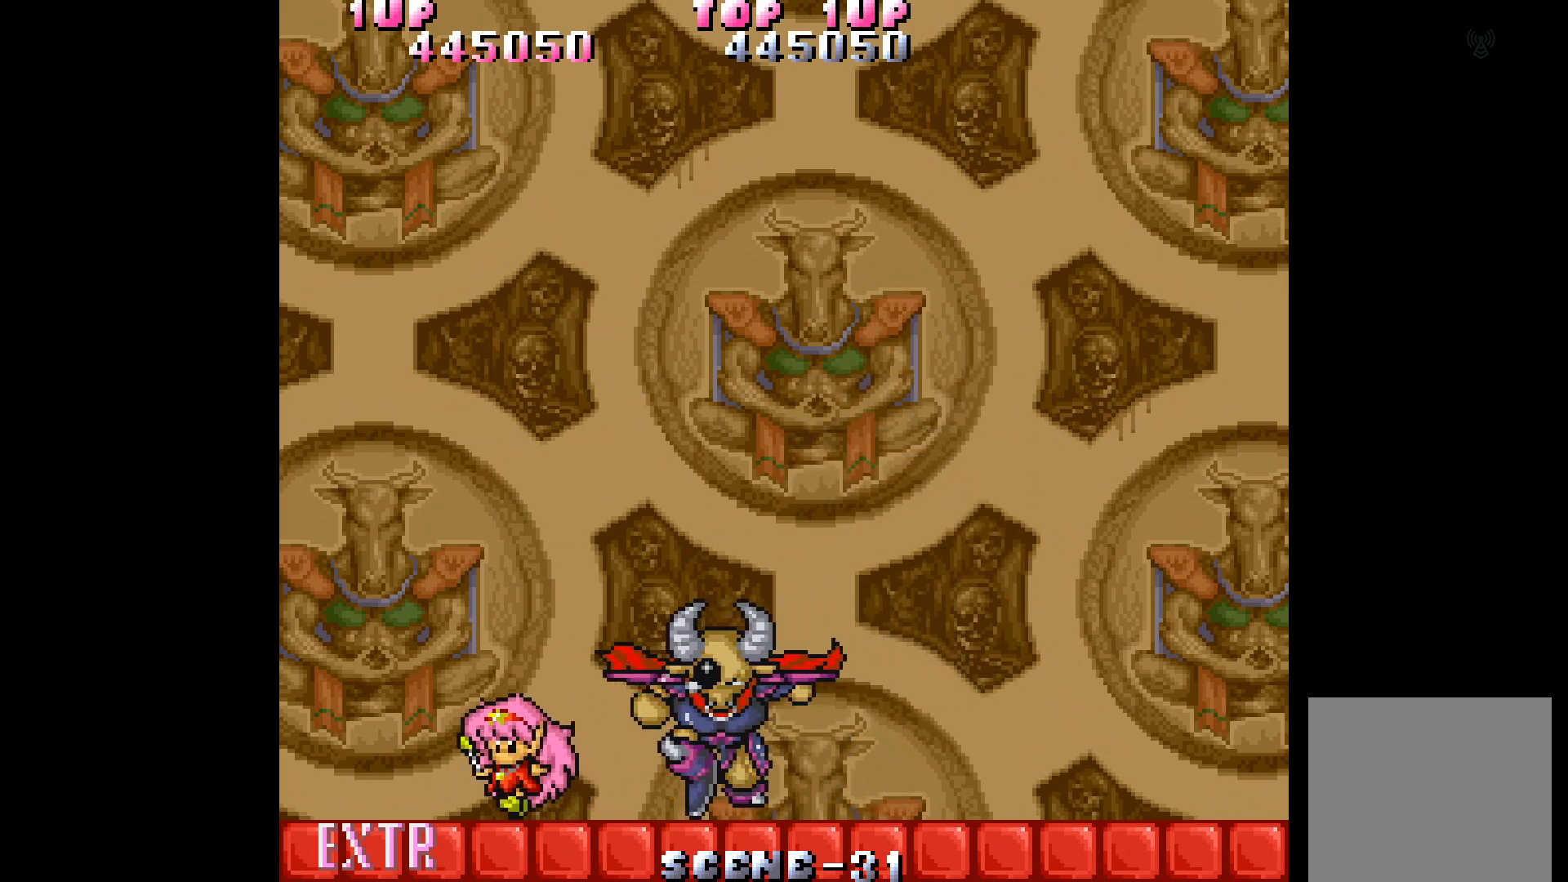
{"buttons": [], "events": [[350, "DPAD_LEFT", "up"], [350, "DPAD_RIGHT", "down"], [367, "A", "down"], [467, "DPAD_RIGHT", "up"], [483, "A", "up"]]}
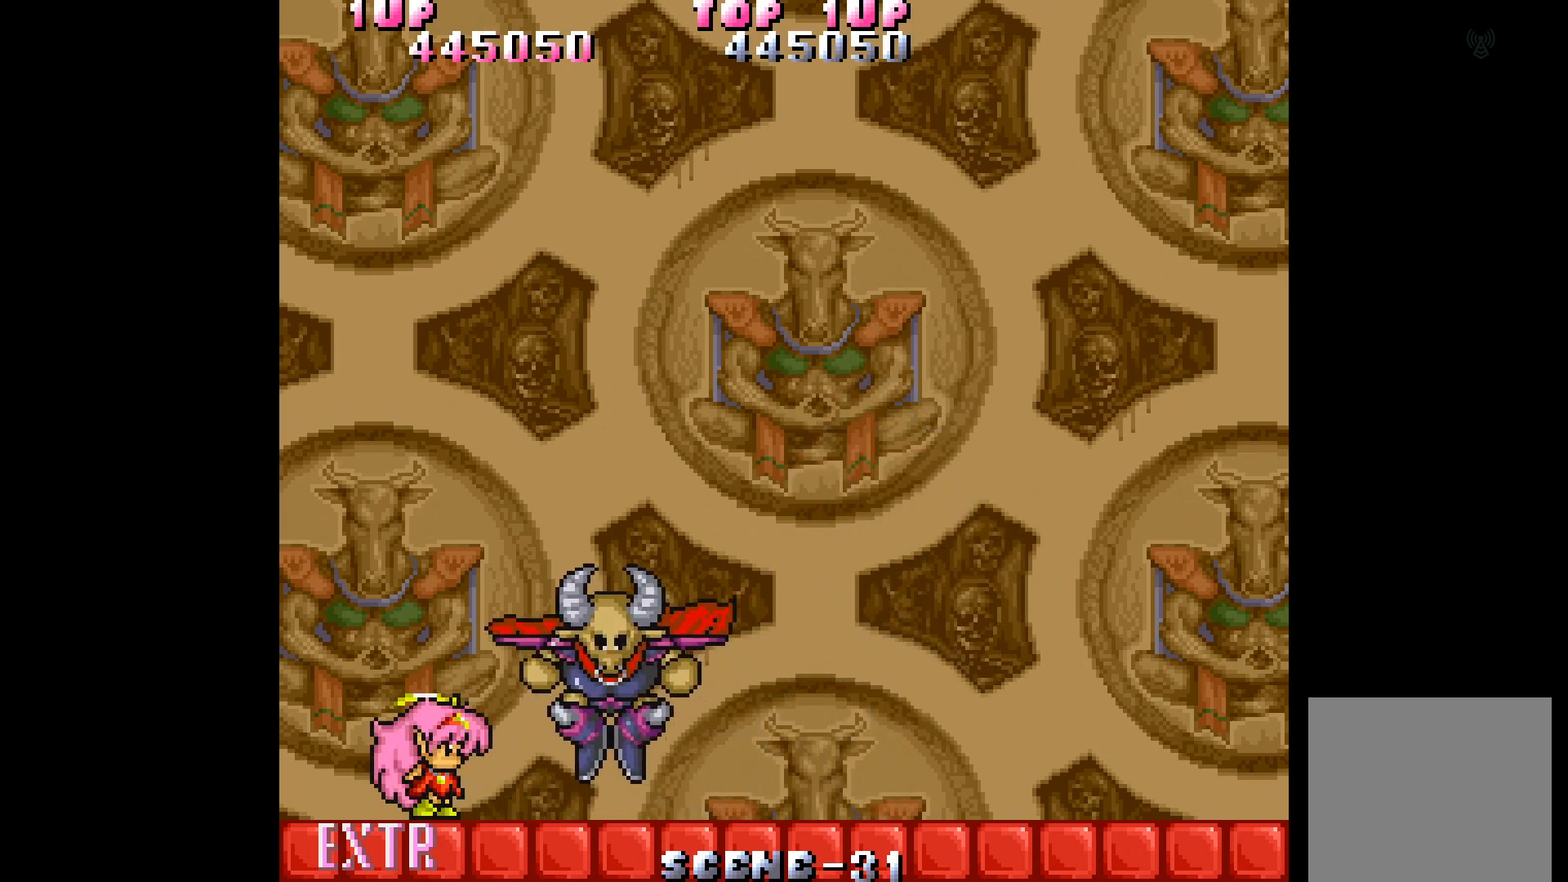
{"buttons": ["DPAD_RIGHT"], "events": [[167, "DPAD_RIGHT", "down"]]}
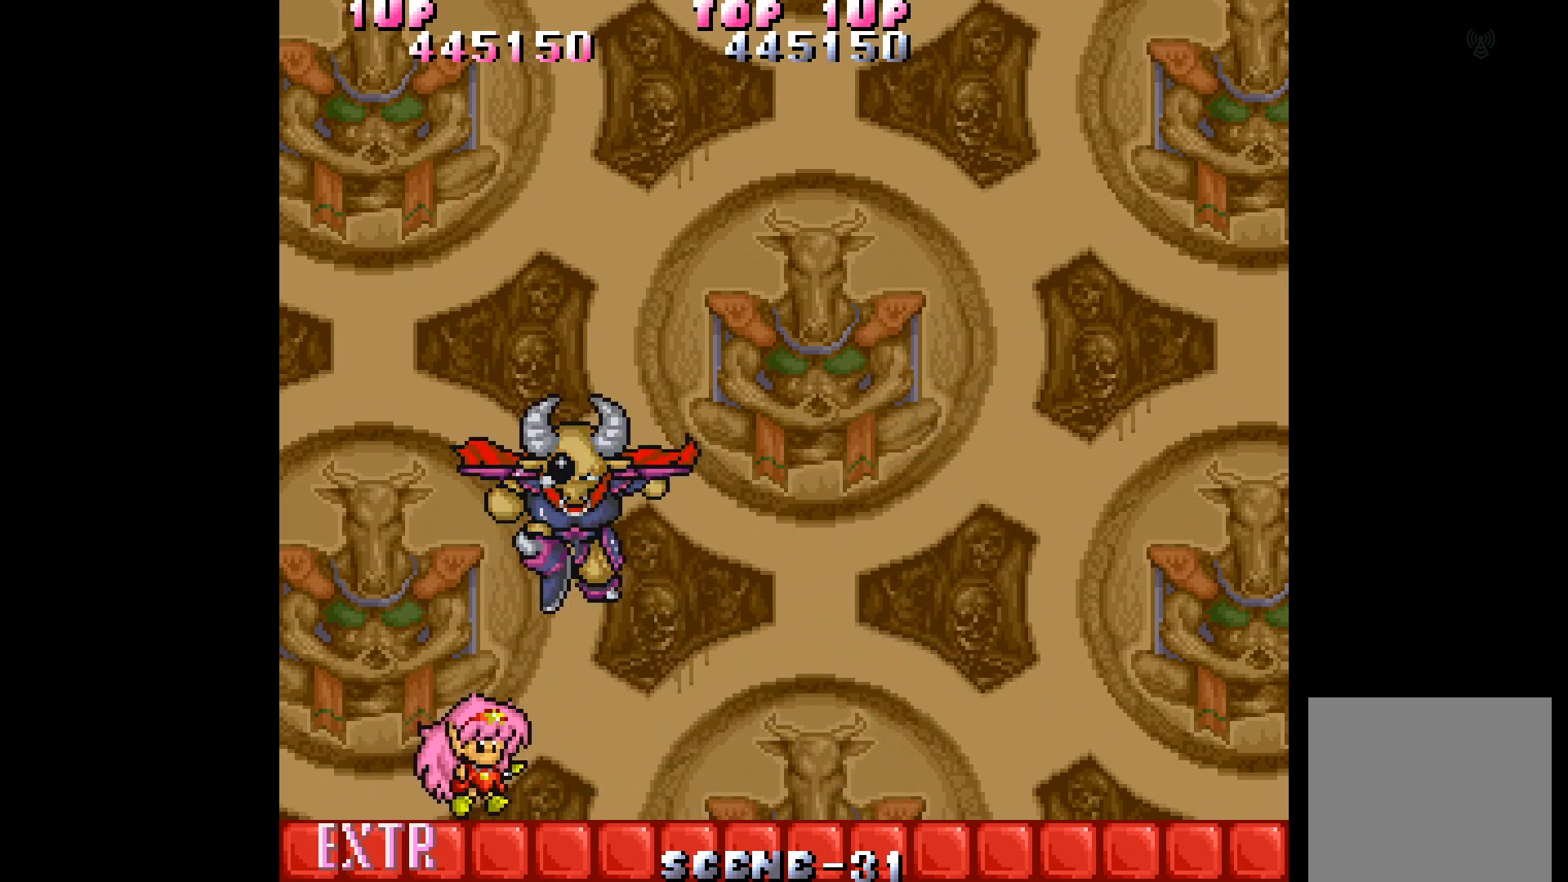
{"buttons": ["DPAD_RIGHT"], "events": []}
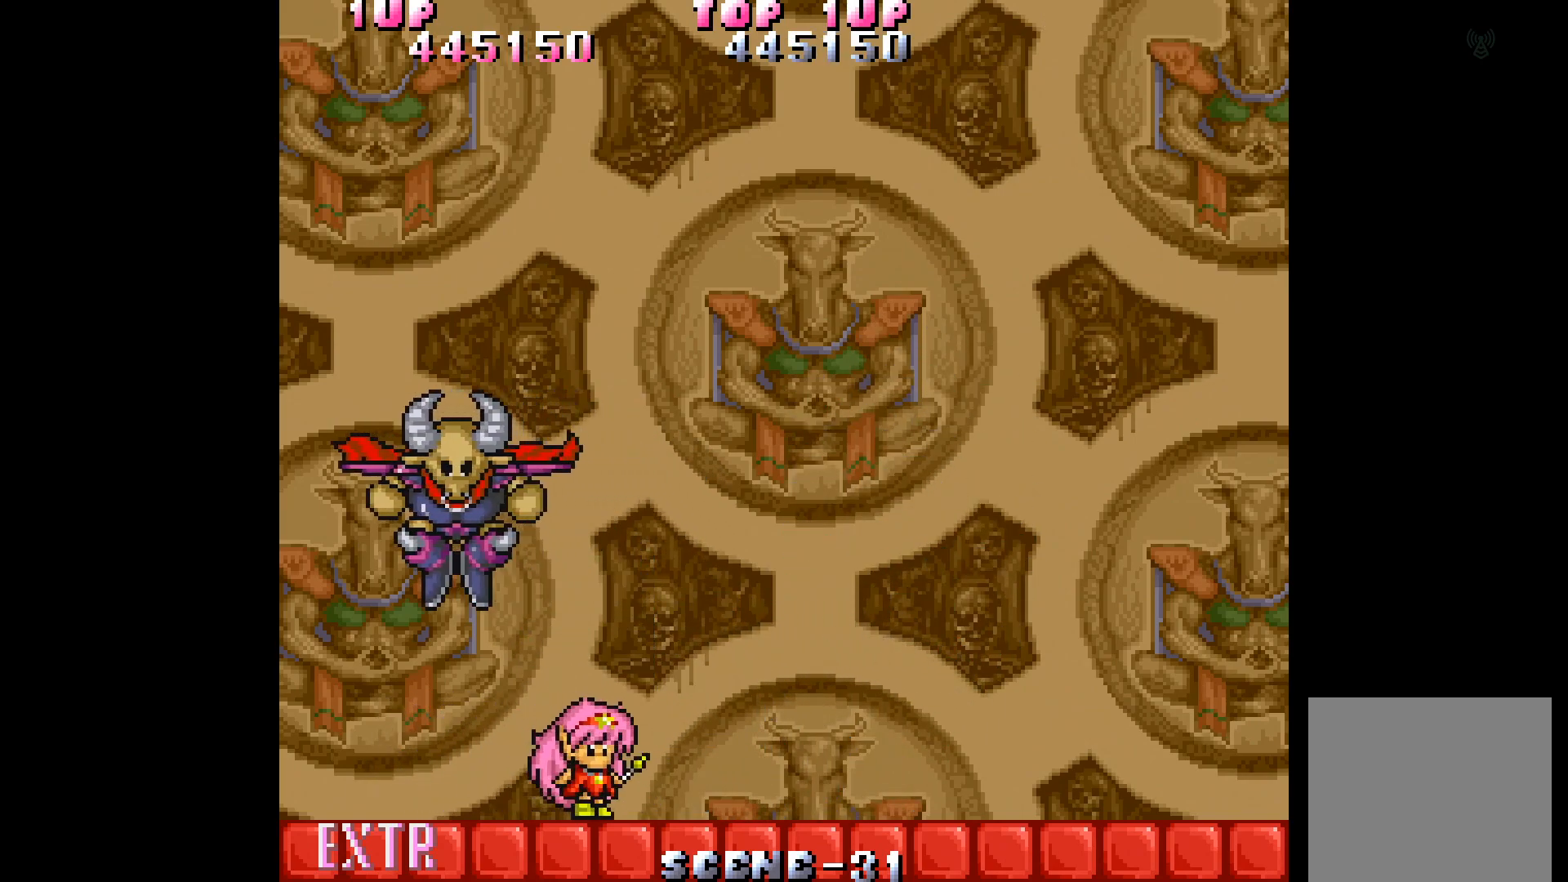
{"buttons": ["DPAD_RIGHT"], "events": []}
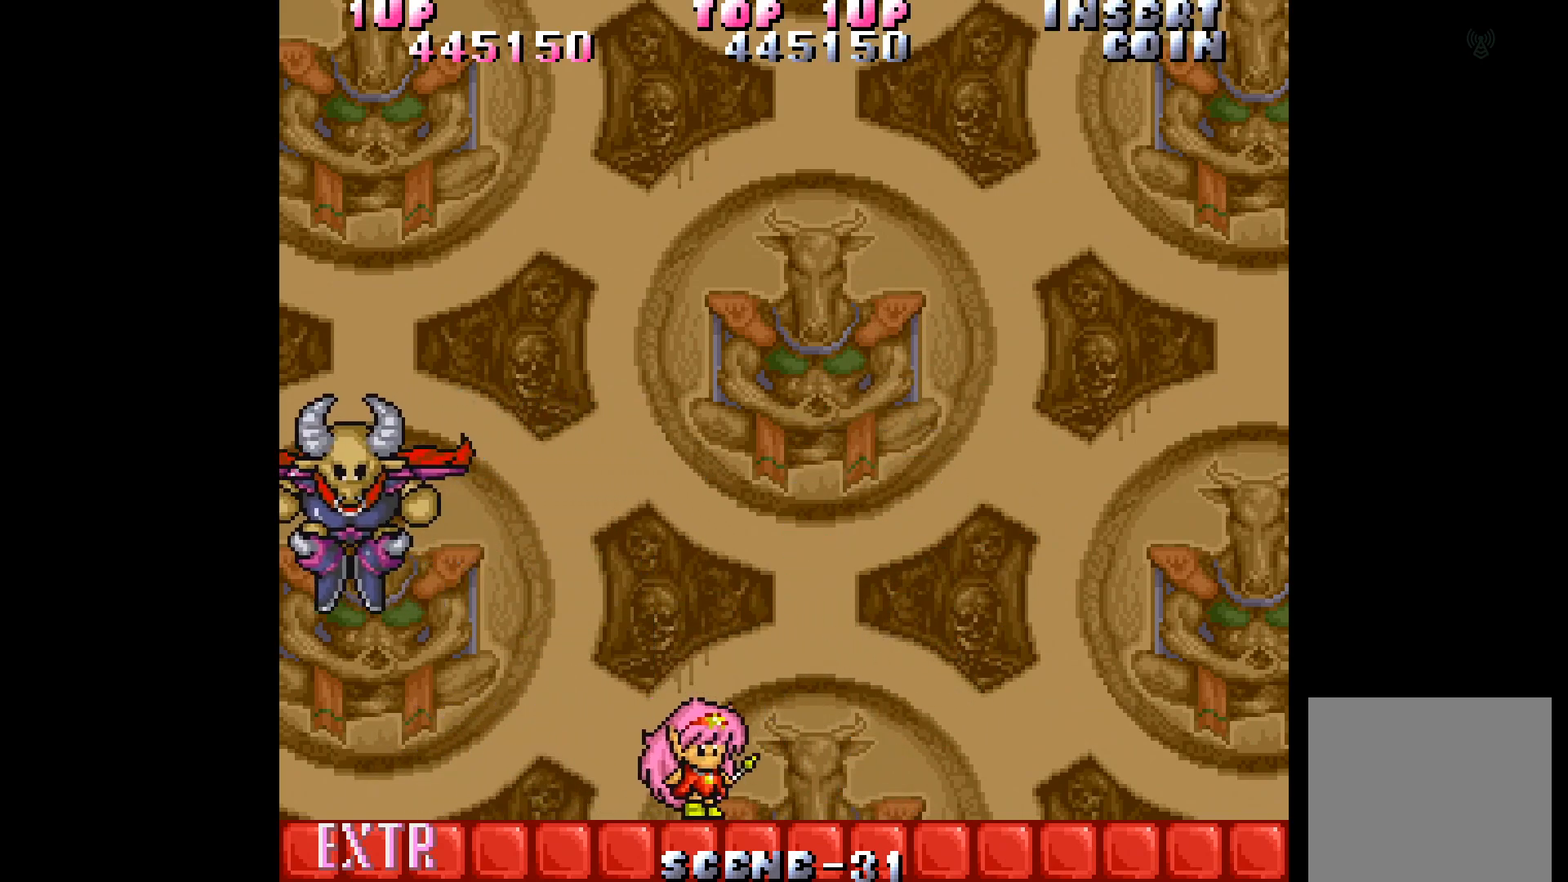
{"buttons": ["DPAD_LEFT"], "events": [[217, "DPAD_RIGHT", "up"], [283, "DPAD_LEFT", "down"]]}
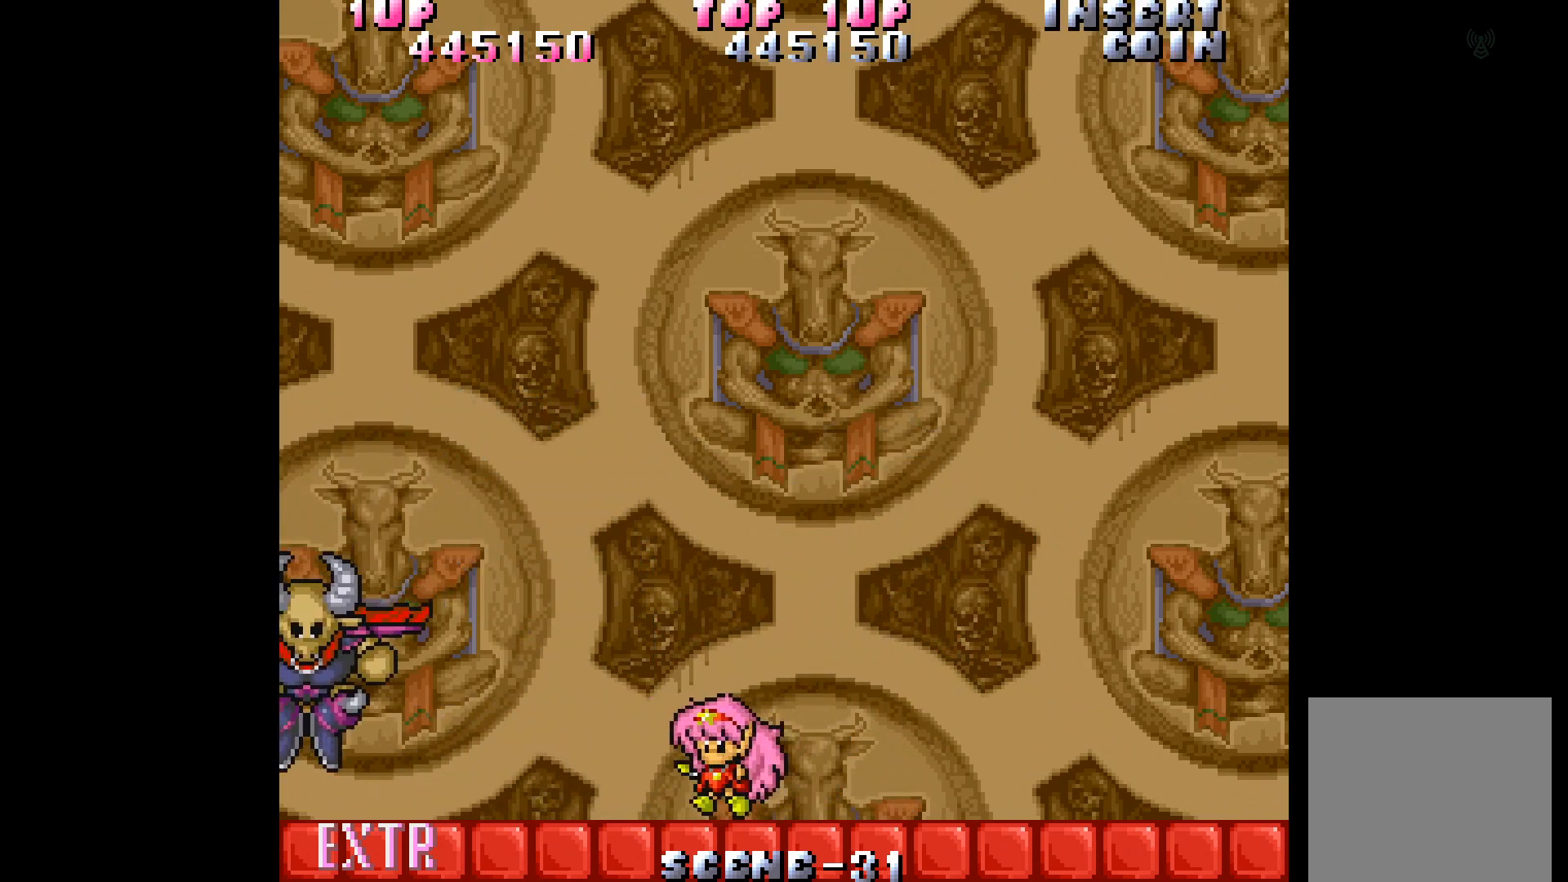
{"buttons": ["DPAD_RIGHT"], "events": [[83, "A", "down"], [167, "A", "up"], [217, "DPAD_LEFT", "up"], [250, "A", "down"], [333, "A", "up"], [350, "DPAD_RIGHT", "down"]]}
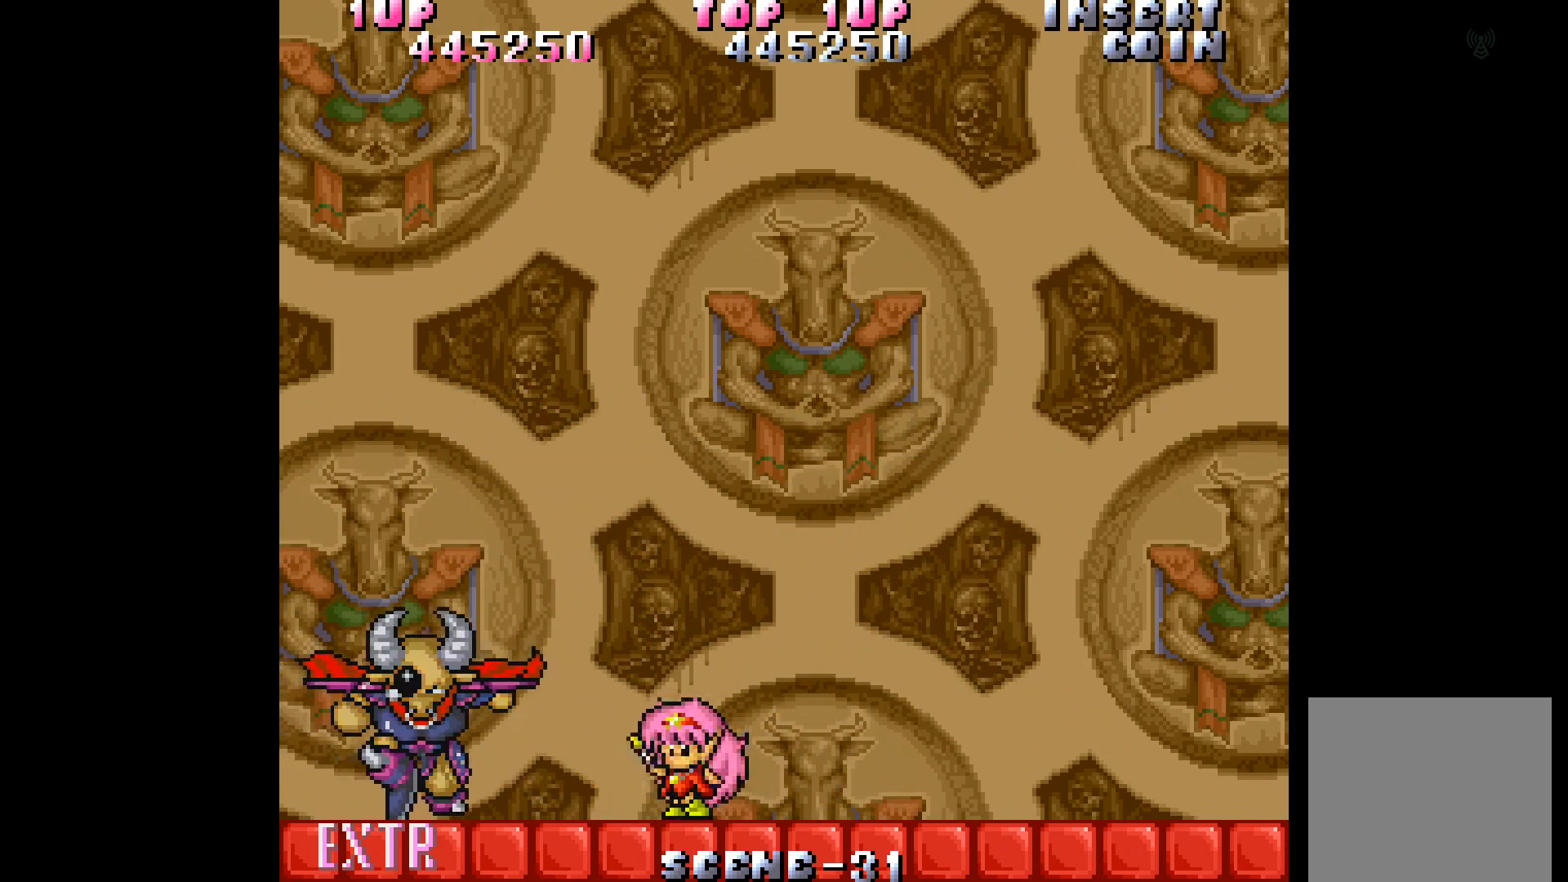
{"buttons": ["A", "DPAD_RIGHT"], "events": [[300, "DPAD_RIGHT", "up"], [333, "DPAD_LEFT", "down"], [383, "A", "down"], [417, "DPAD_LEFT", "up"], [467, "A", "up"], [483, "DPAD_RIGHT", "down"], [500, "A", "down"]]}
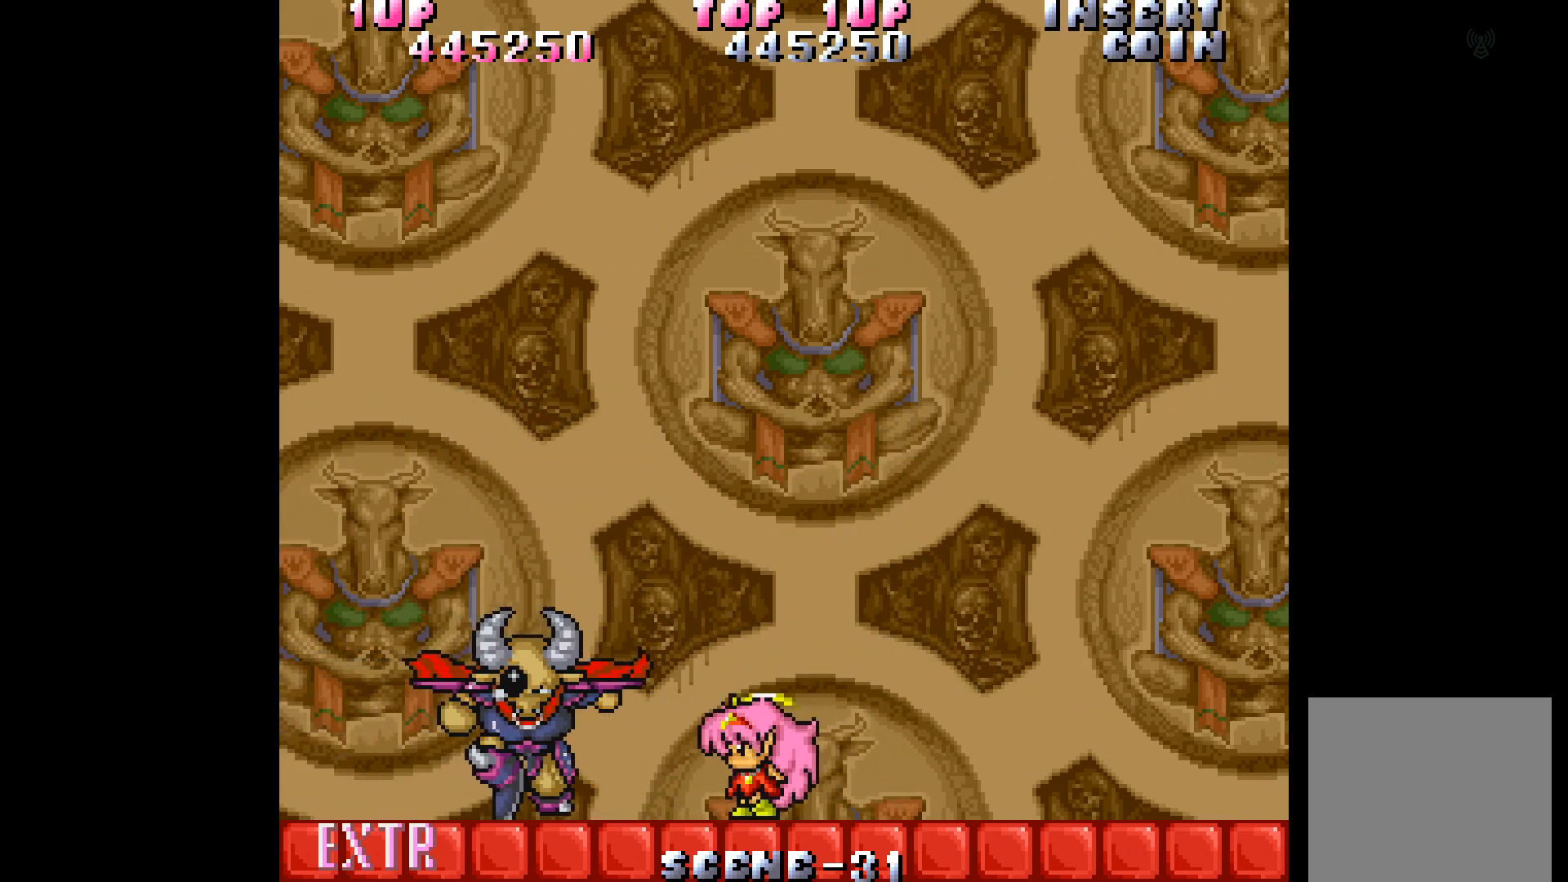
{"buttons": ["DPAD_RIGHT"], "events": [[83, "A", "up"]]}
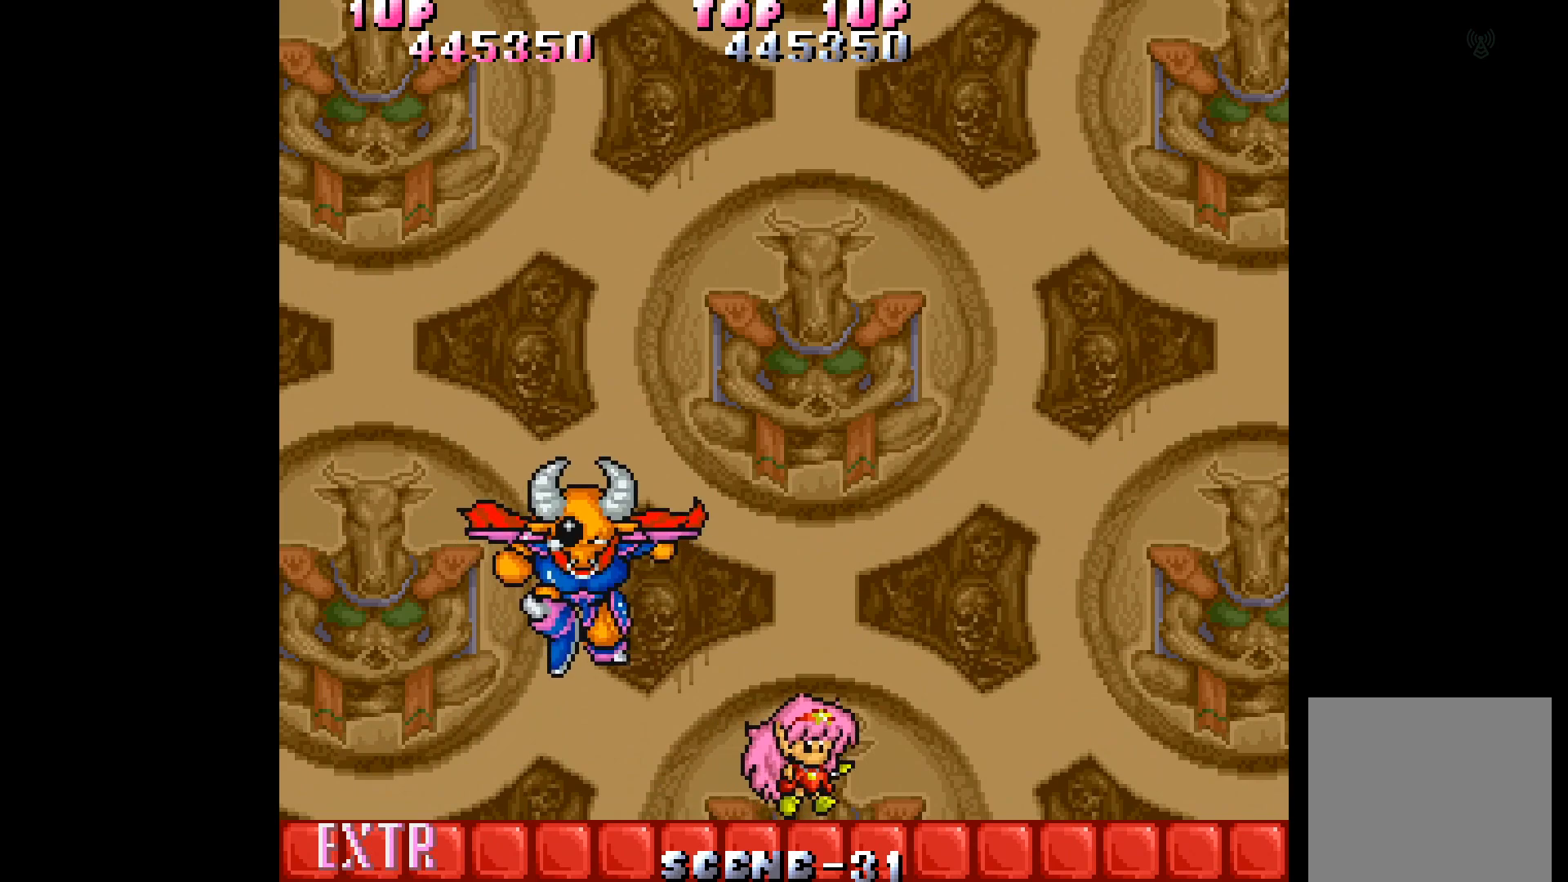
{"buttons": ["DPAD_LEFT"], "events": [[200, "DPAD_RIGHT", "up"], [233, "DPAD_LEFT", "down"]]}
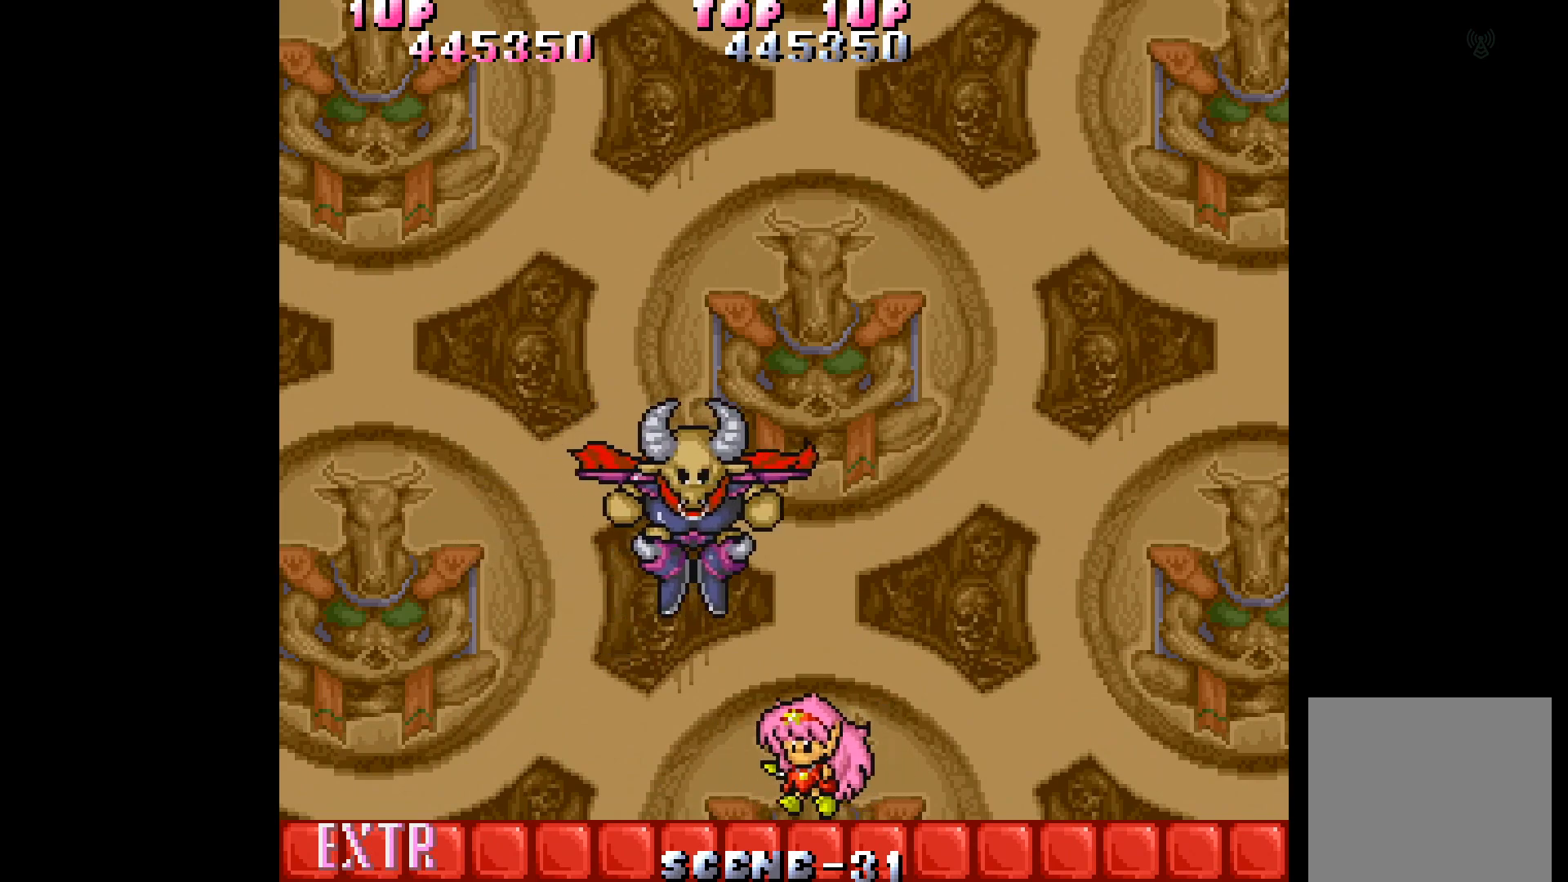
{"buttons": ["DPAD_LEFT"], "events": []}
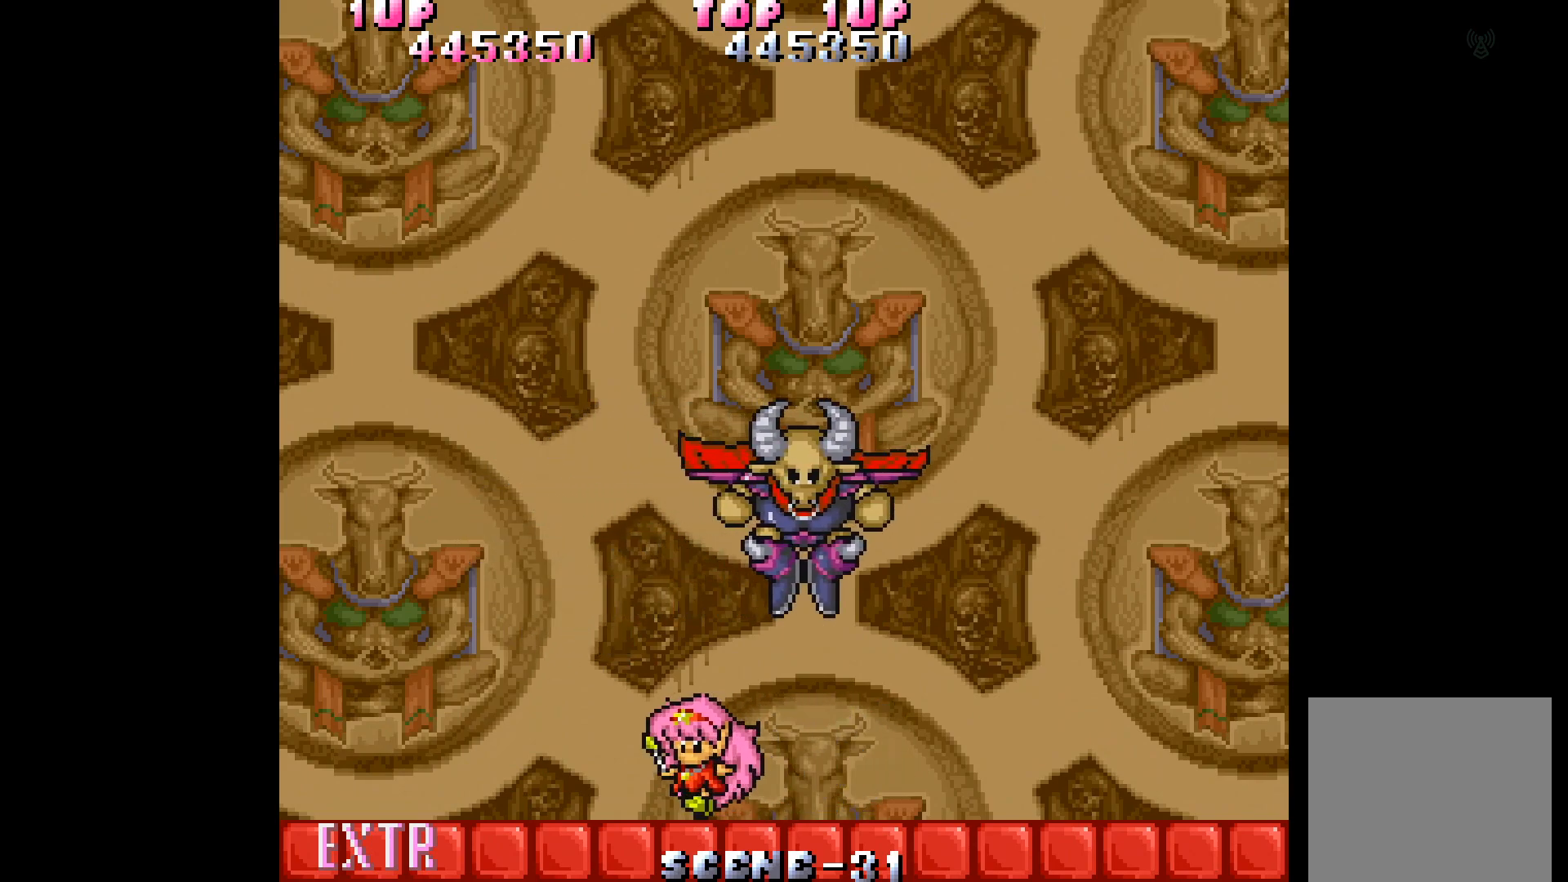
{"buttons": ["DPAD_RIGHT"], "events": [[67, "DPAD_LEFT", "up"], [83, "DPAD_RIGHT", "down"]]}
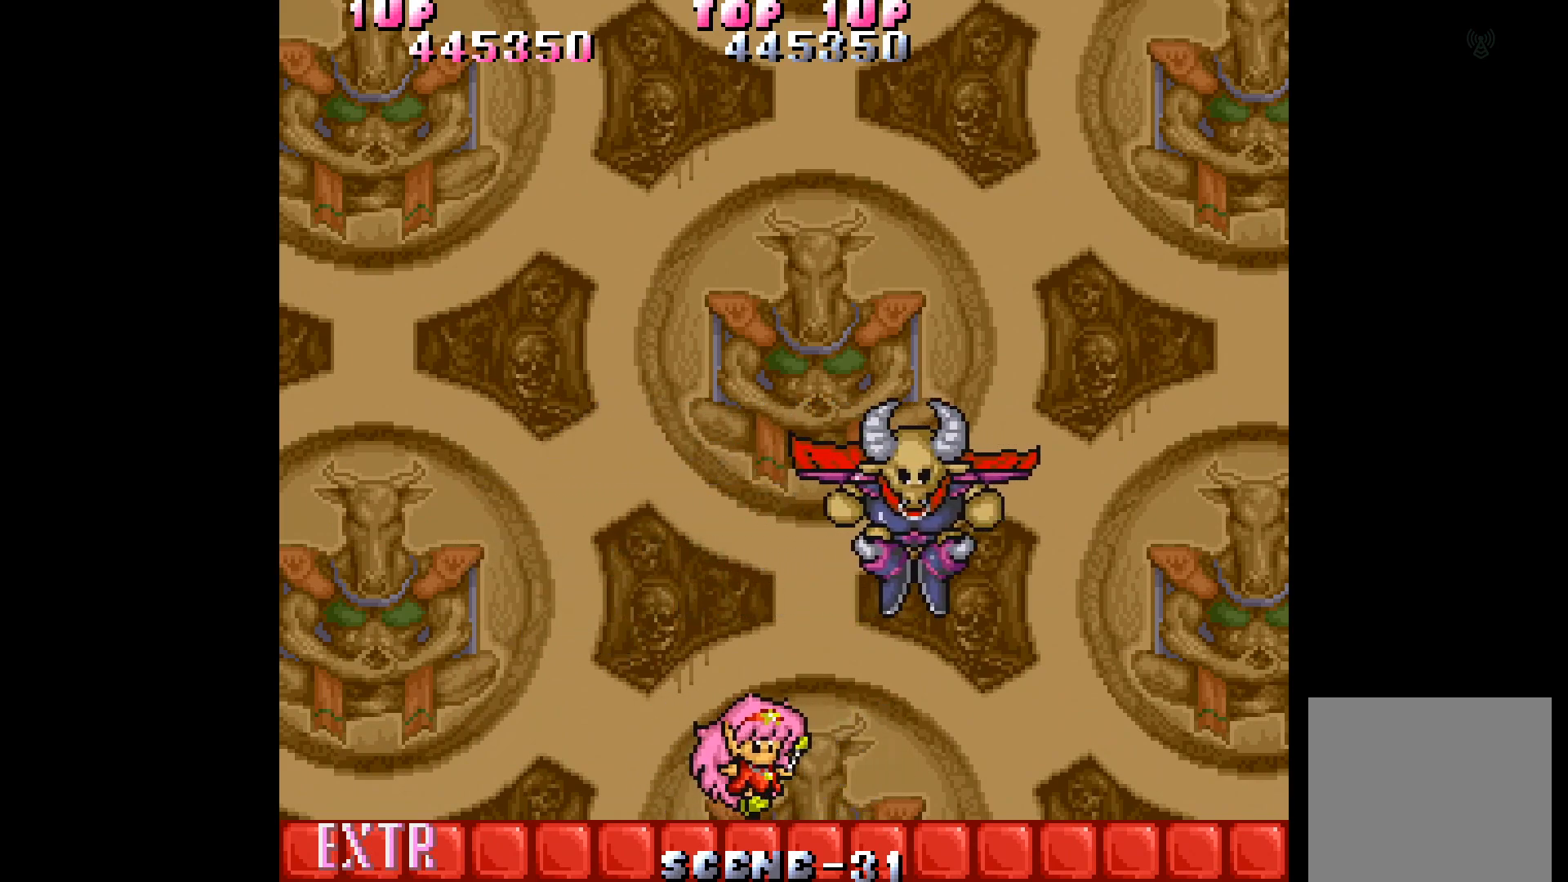
{"buttons": ["DPAD_RIGHT"], "events": [[133, "DPAD_RIGHT", "up"], [200, "DPAD_RIGHT", "down"], [400, "A", "down"], [500, "A", "up"]]}
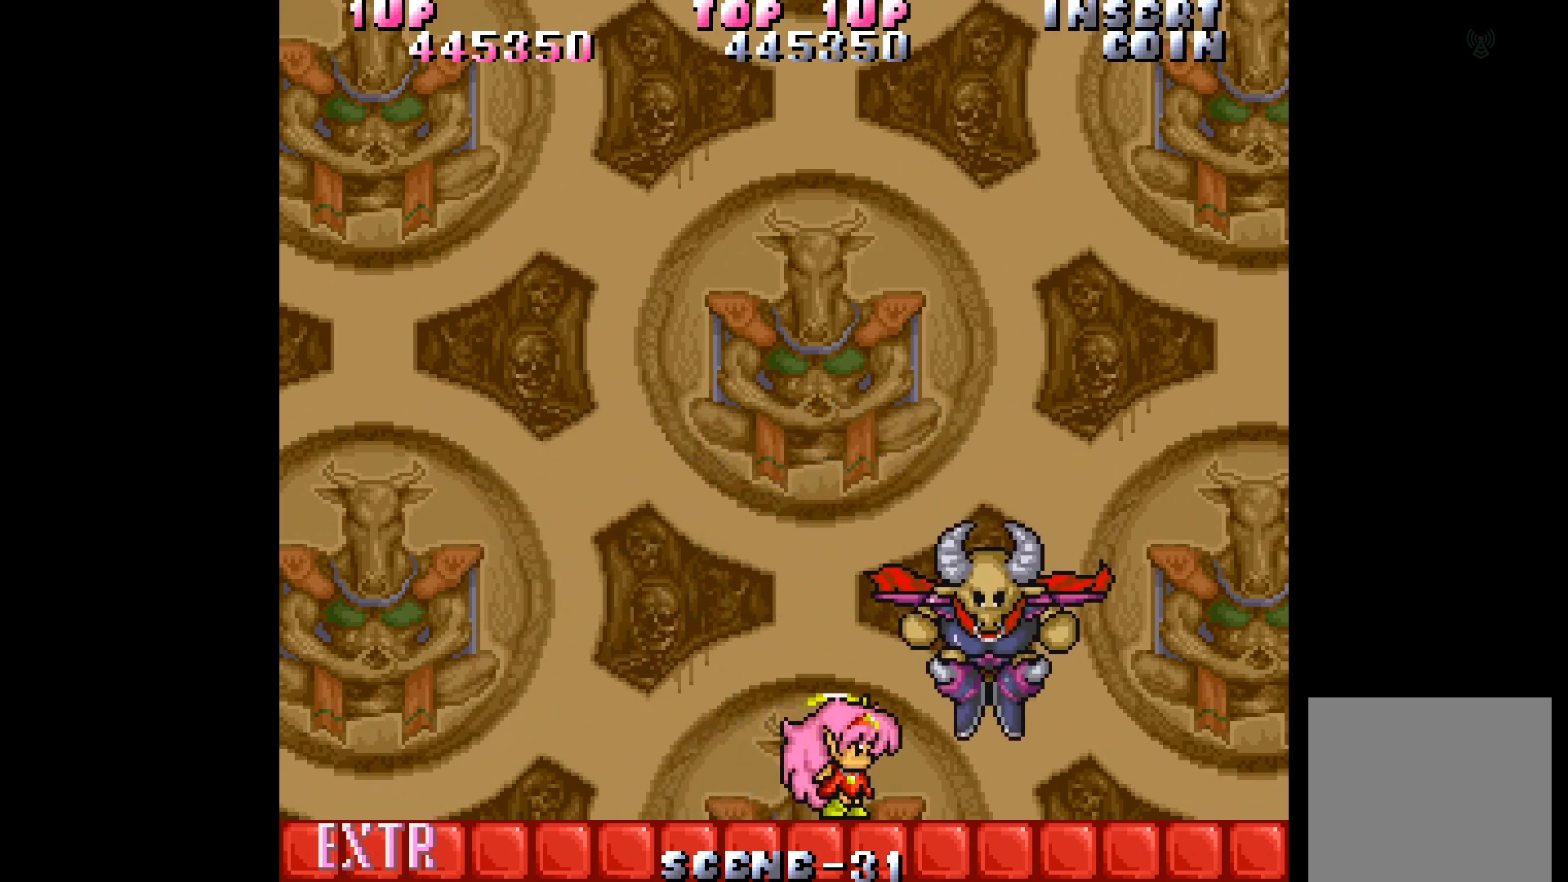
{"buttons": ["A", "DPAD_RIGHT"], "events": [[50, "A", "down"], [150, "A", "up"], [350, "A", "down"], [433, "A", "up"], [500, "A", "down"]]}
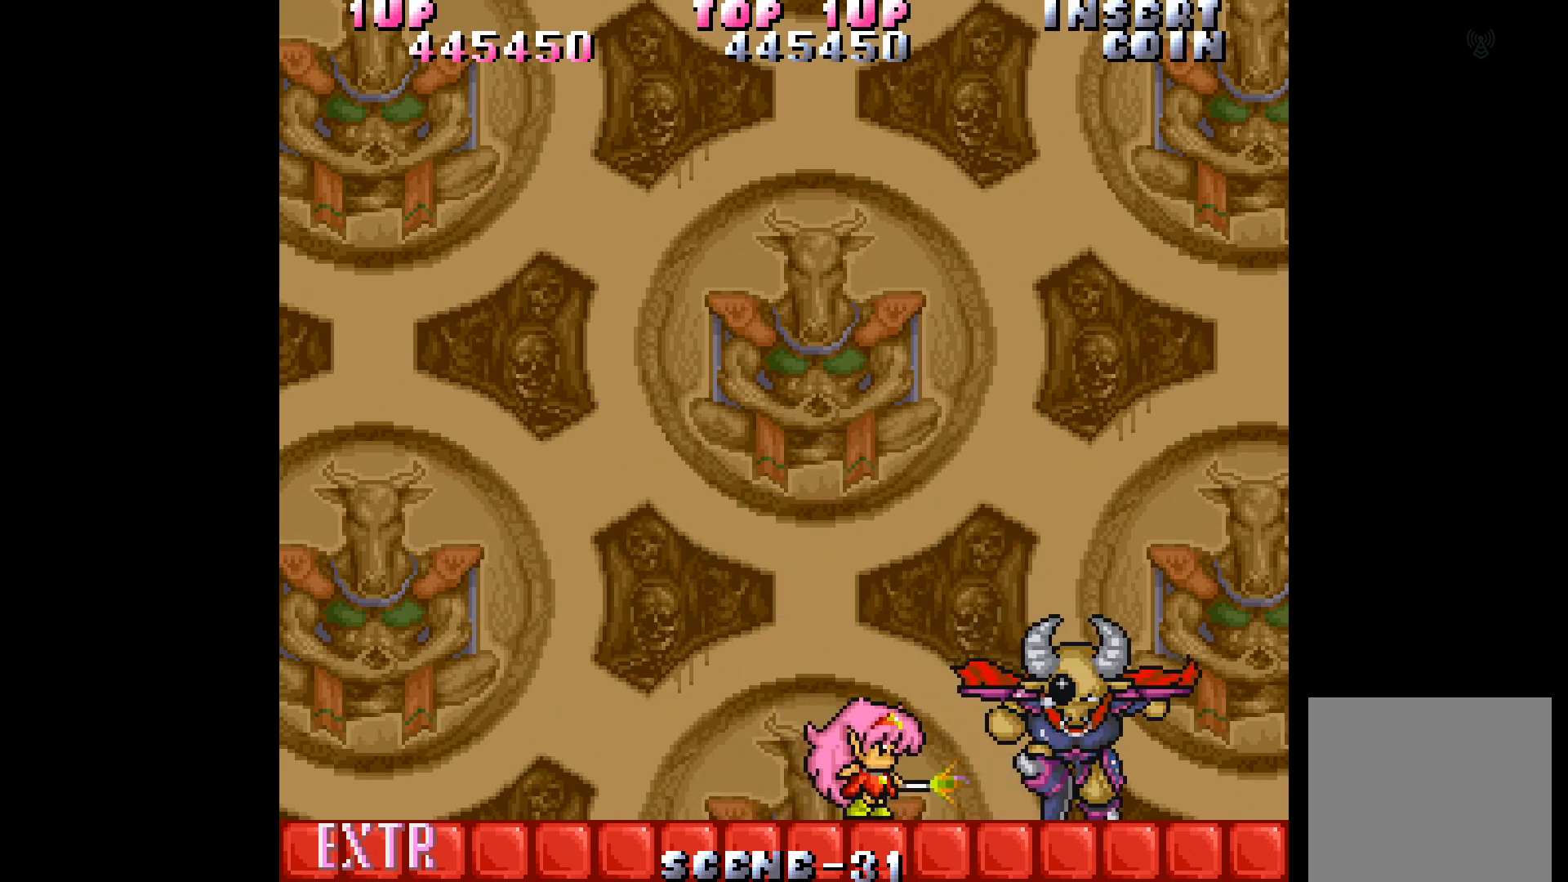
{"buttons": ["DPAD_RIGHT"], "events": [[67, "A", "up"], [117, "A", "down"], [200, "A", "up"], [400, "A", "down"], [467, "A", "up"]]}
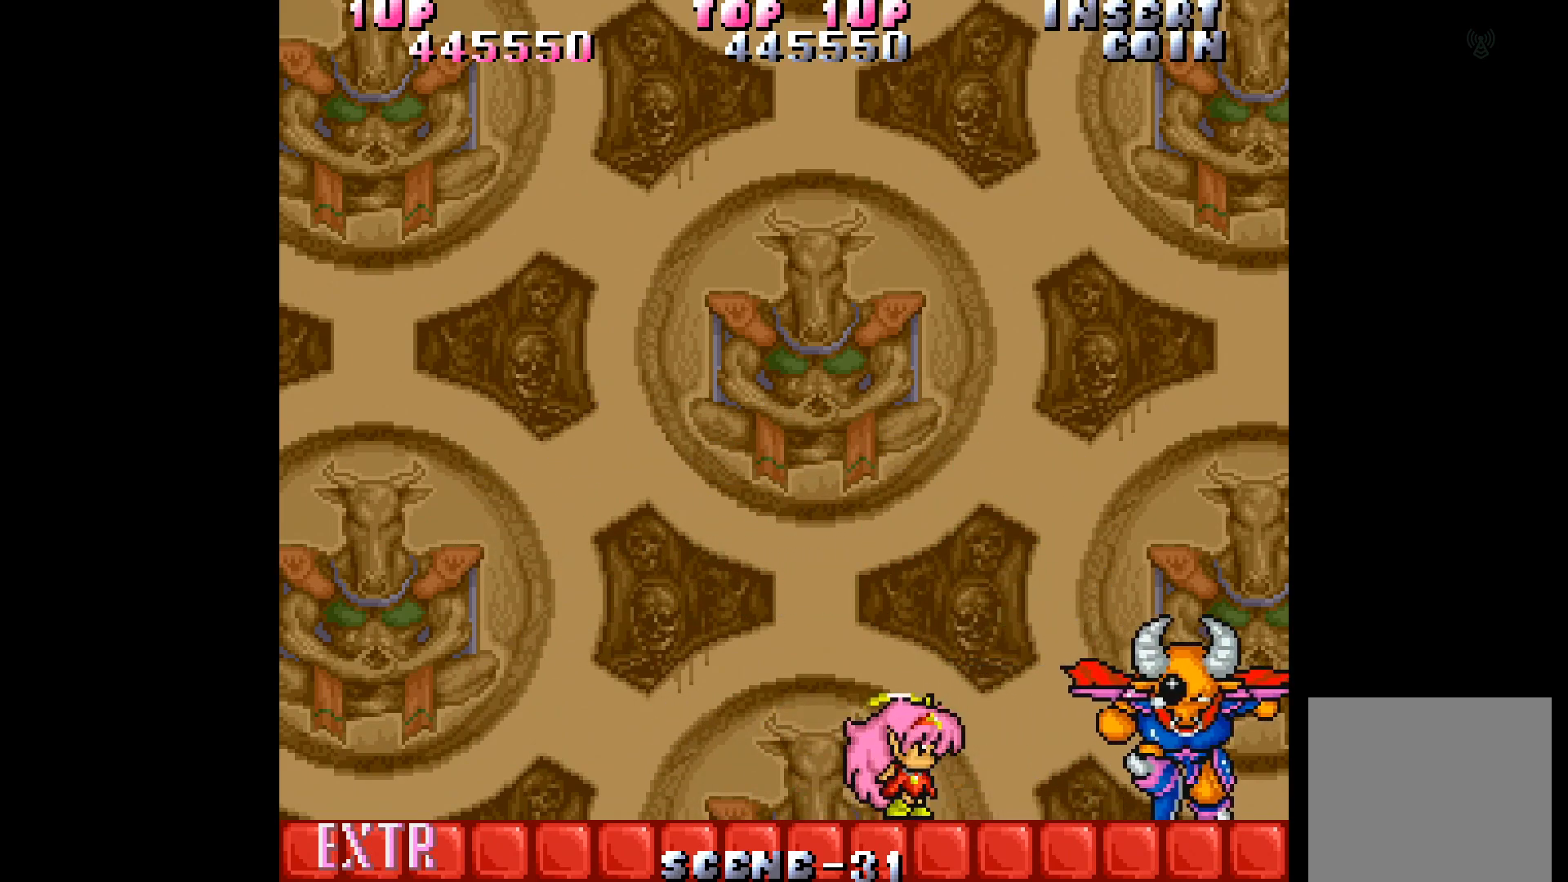
{"buttons": ["DPAD_RIGHT"], "events": [[17, "A", "down"], [100, "A", "up"], [150, "A", "down"], [217, "A", "up"], [267, "A", "down"], [350, "A", "up"], [400, "A", "down"], [500, "A", "up"]]}
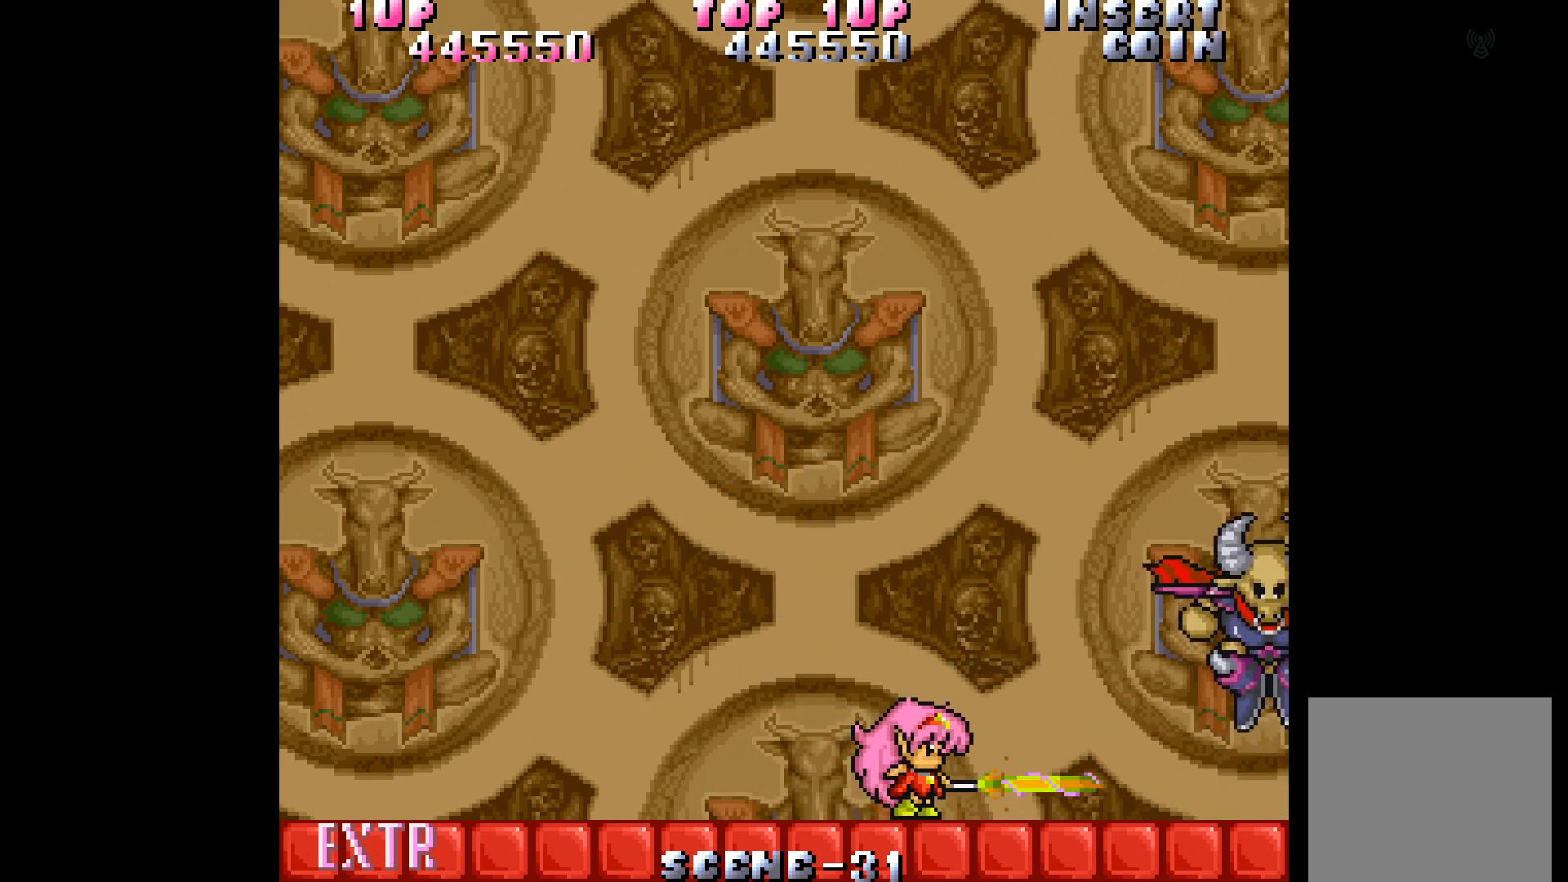
{"buttons": [], "events": [[117, "DPAD_RIGHT", "up"]]}
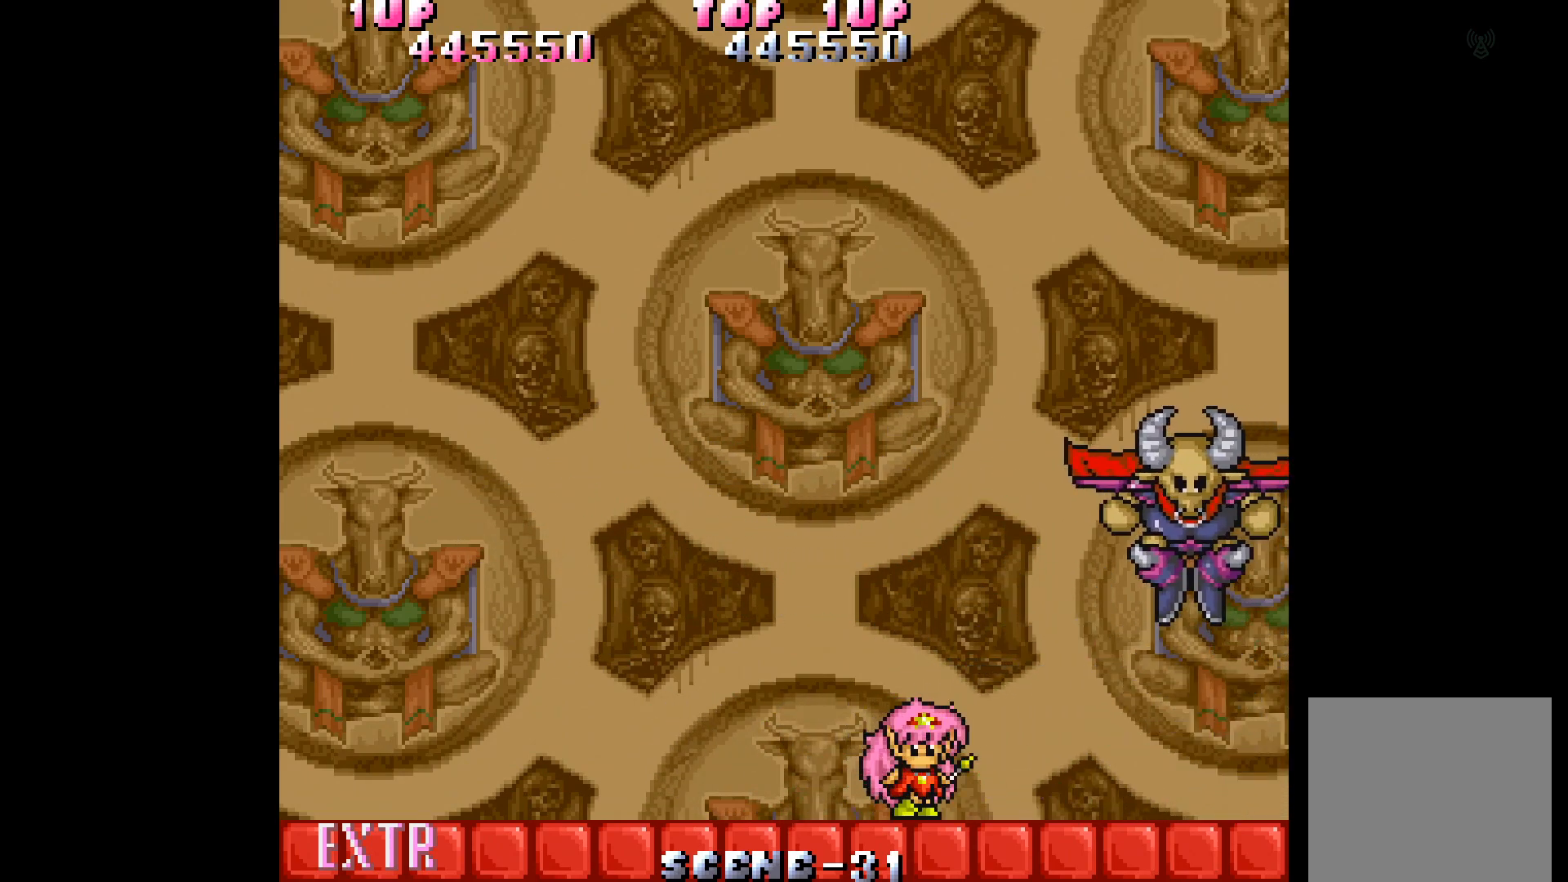
{"buttons": ["DPAD_RIGHT"], "events": [[50, "DPAD_LEFT", "down"], [450, "DPAD_LEFT", "up"], [483, "DPAD_RIGHT", "down"]]}
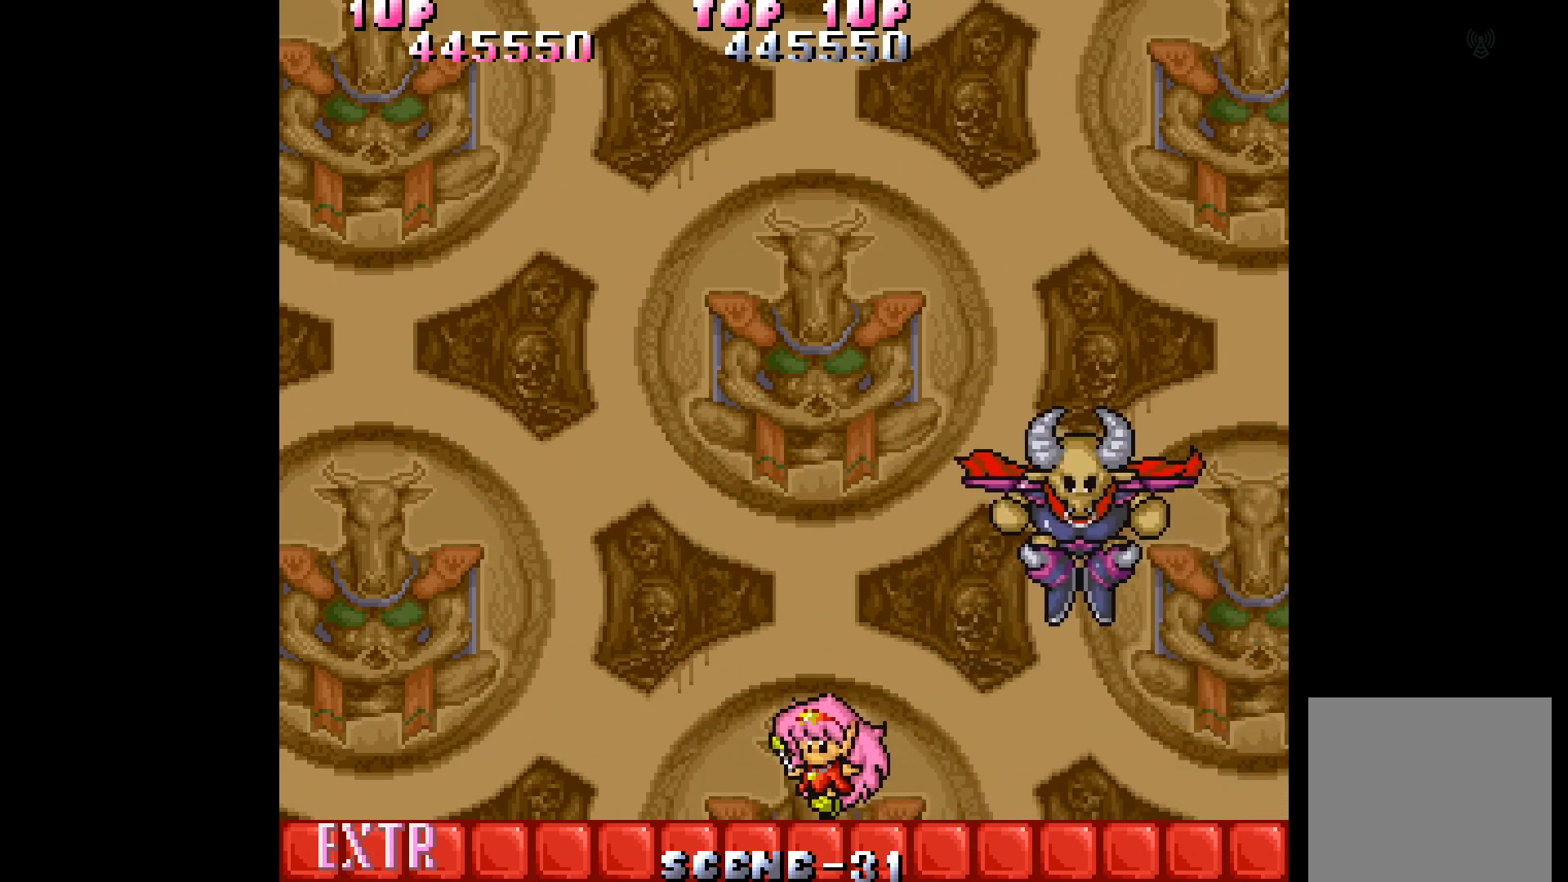
{"buttons": ["DPAD_LEFT"], "events": [[83, "DPAD_RIGHT", "up"], [117, "DPAD_LEFT", "down"]]}
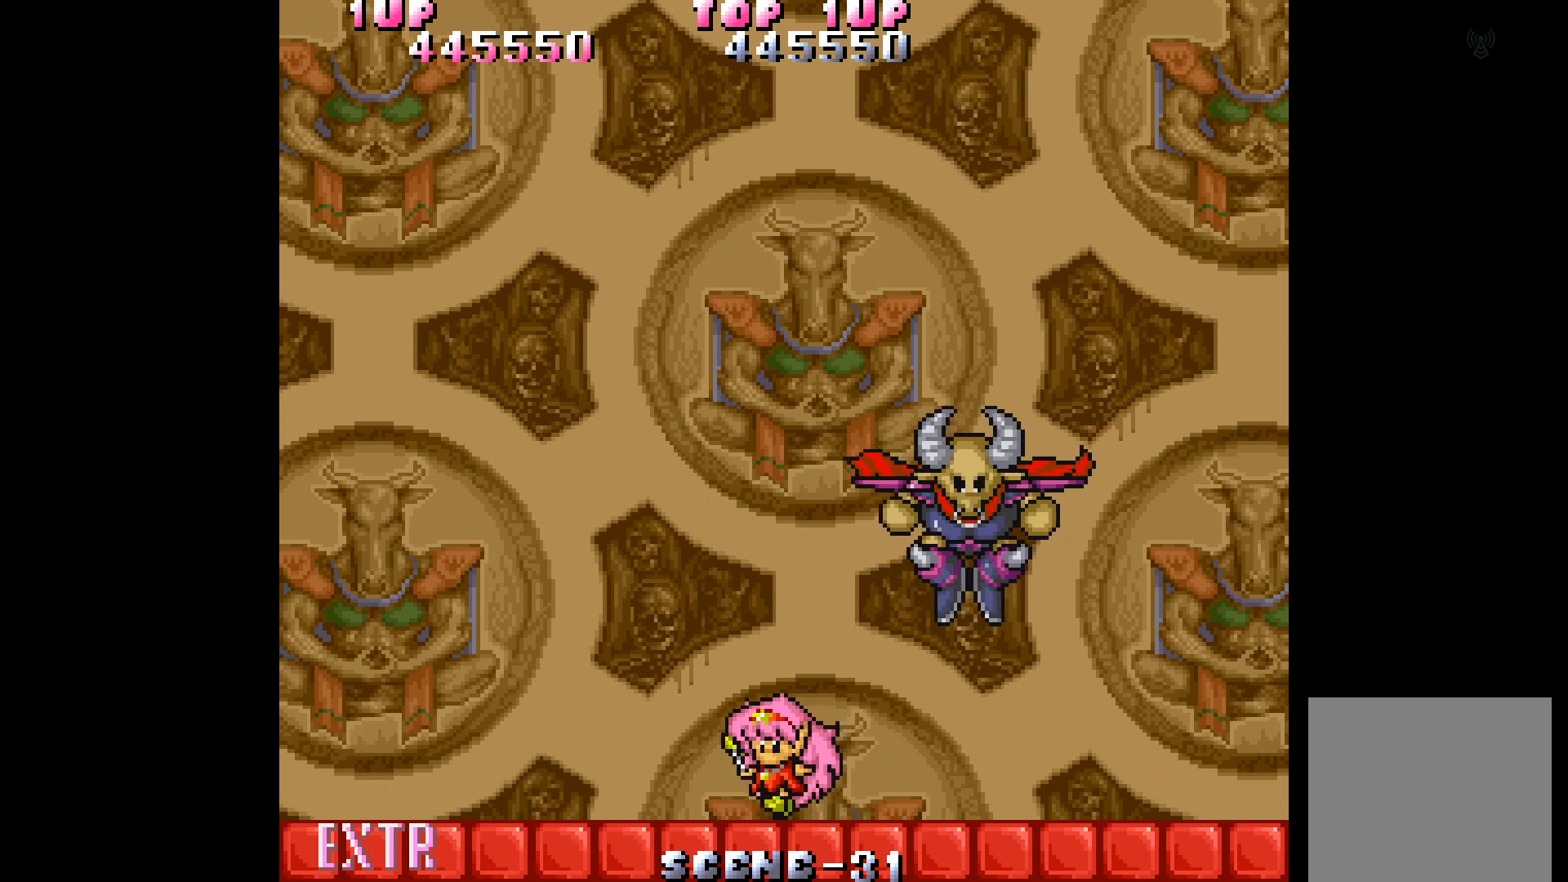
{"buttons": ["DPAD_LEFT"], "events": []}
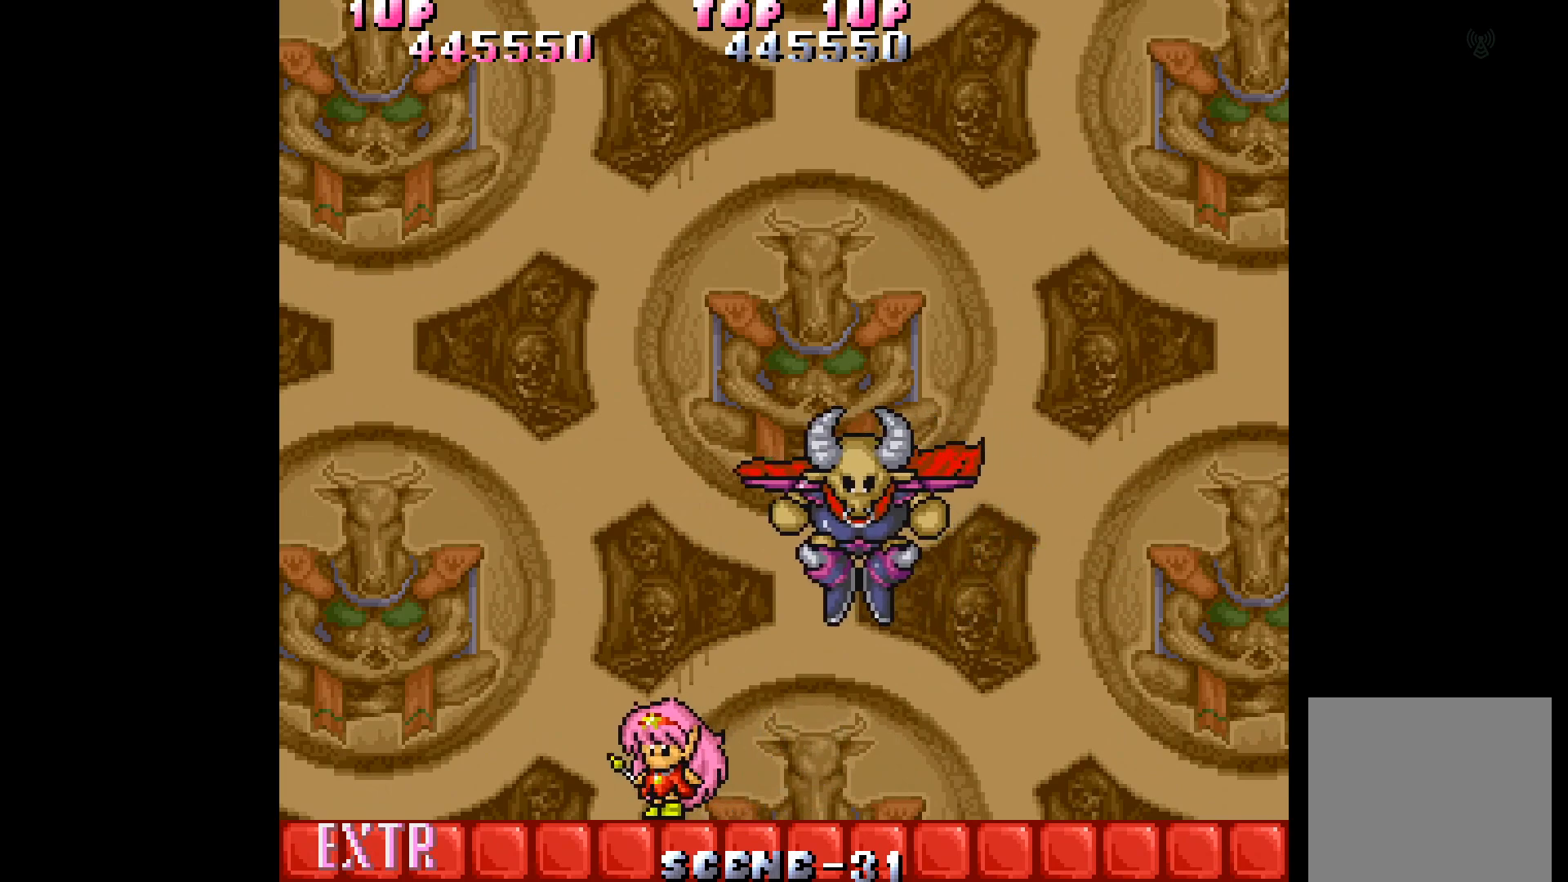
{"buttons": ["DPAD_RIGHT"], "events": [[450, "DPAD_LEFT", "up"], [483, "DPAD_RIGHT", "down"]]}